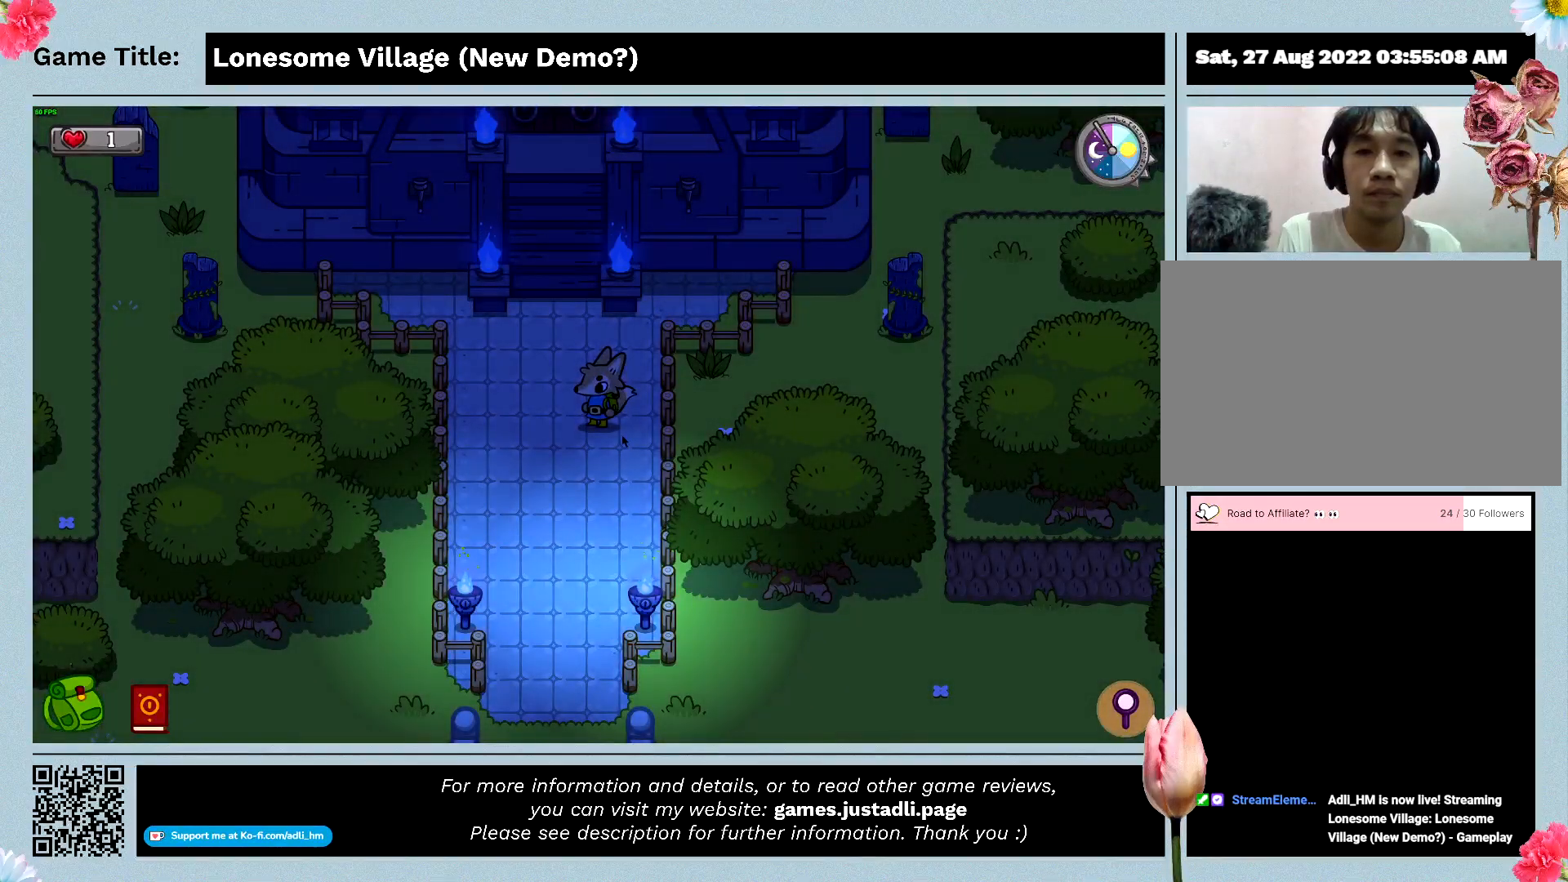
Gameplay with keyboard; each line is a JSON object with the keys held at the frame after it. "events" lists presses ("down") and releases ("up") of "0", "1", "2", "3", "4", "5", "6", "7", "8", "9", "a", "alt", "b", "c", "caps_lock", "ctrl", "d", "down", "e", "escape", "f", "f1", "f2", "f3", "f4", "f5", "f6", "f7", "f8", "g", "h", "i", "j", "k", "l", "left", "m", "n", "o", "p", "q", "r", "return", "right", "s", "shift", "space", "t", "tab", "tilde", "u", "up", "v", "w", "x", "y" and "z" between this image and that frame as [ms after this image, input, new state], when the widget could be followed in between. No other keys are recorded. Mouse input is not recorded.
{"keys": ["a"], "events": [[233, "a", "down"]]}
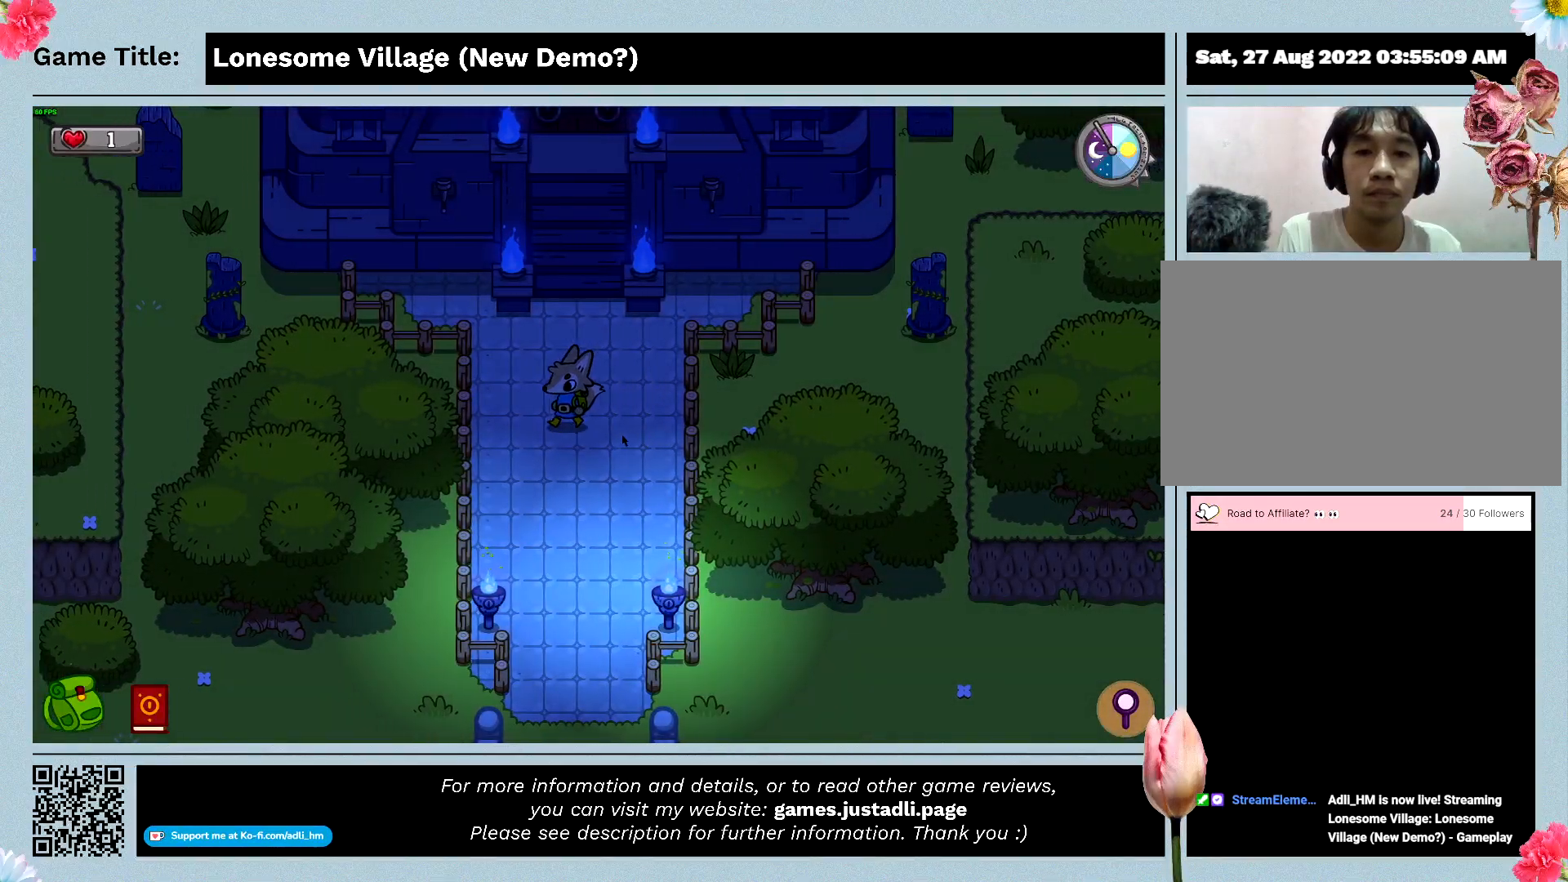
{"keys": ["d", "s"], "events": [[67, "s", "down"], [433, "d", "down"], [467, "a", "up"]]}
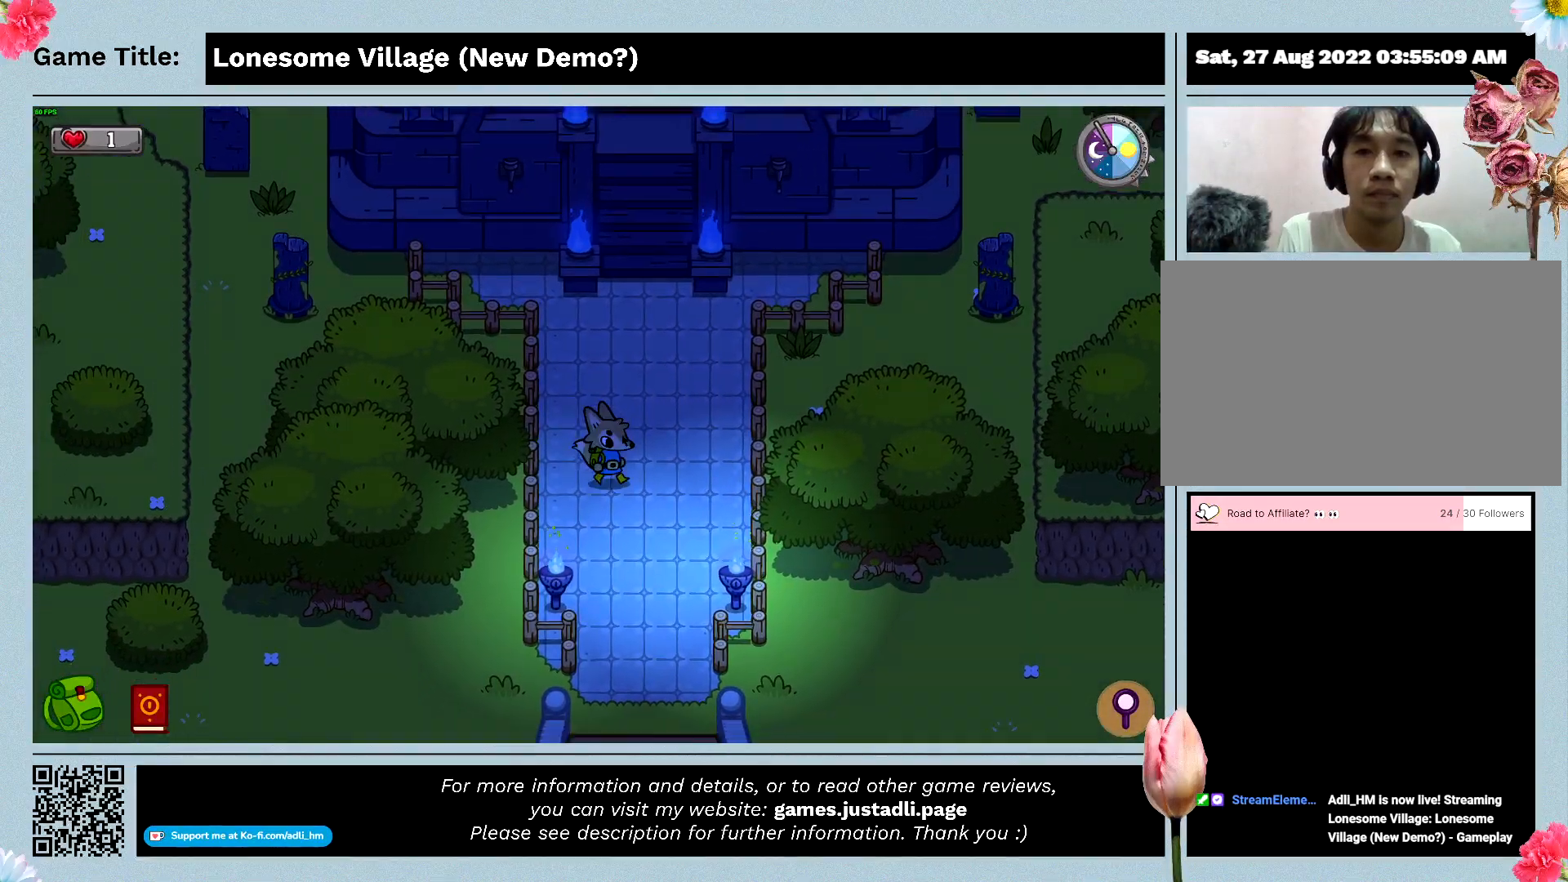
{"keys": ["s"], "events": [[400, "d", "up"]]}
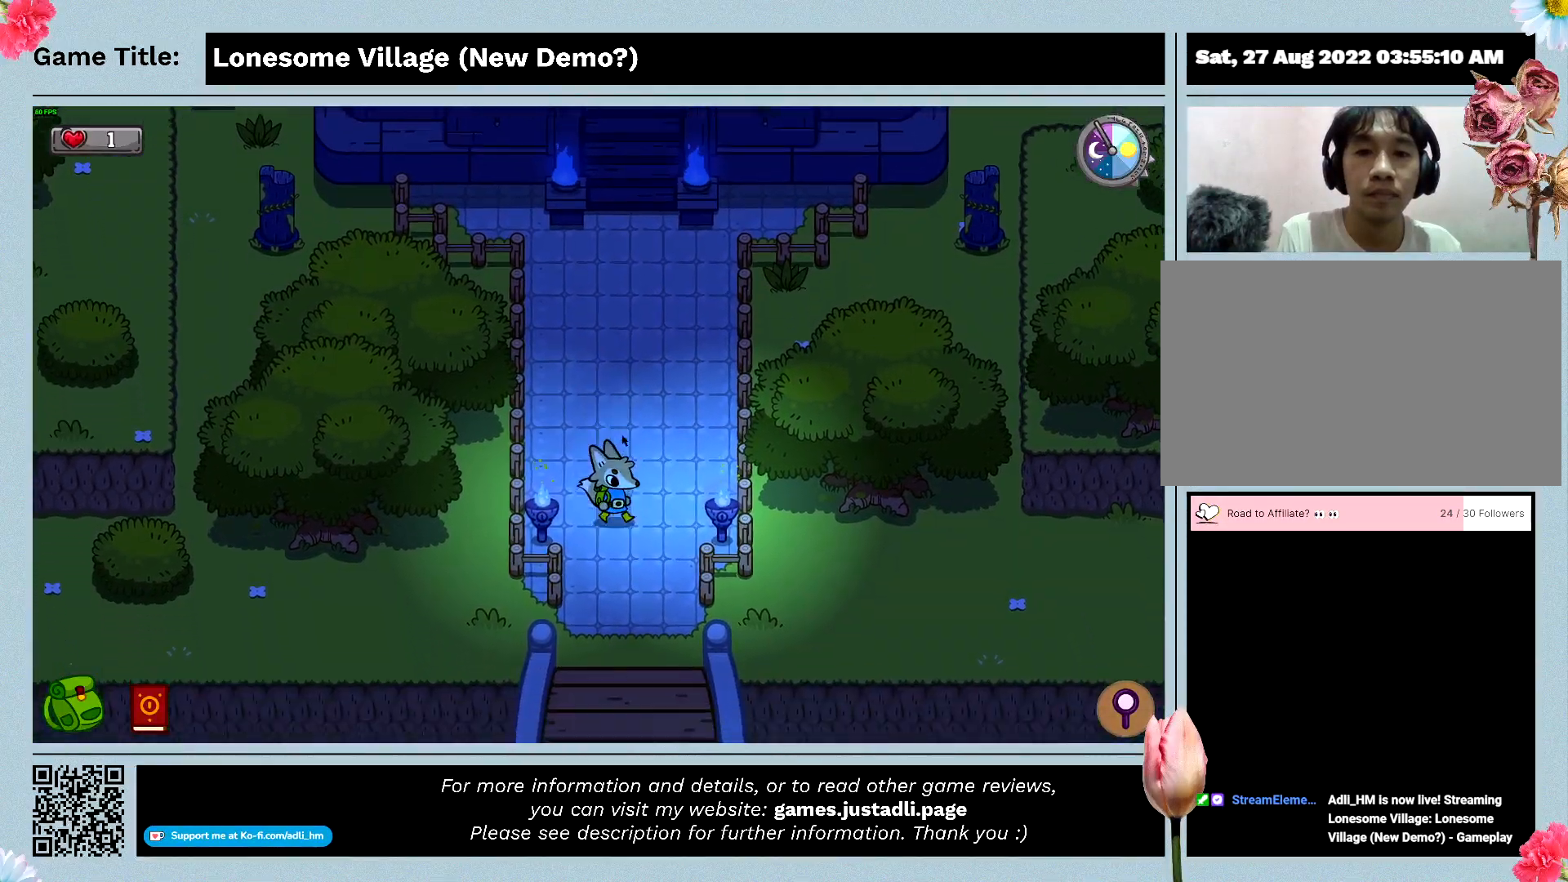
{"keys": ["s"], "events": []}
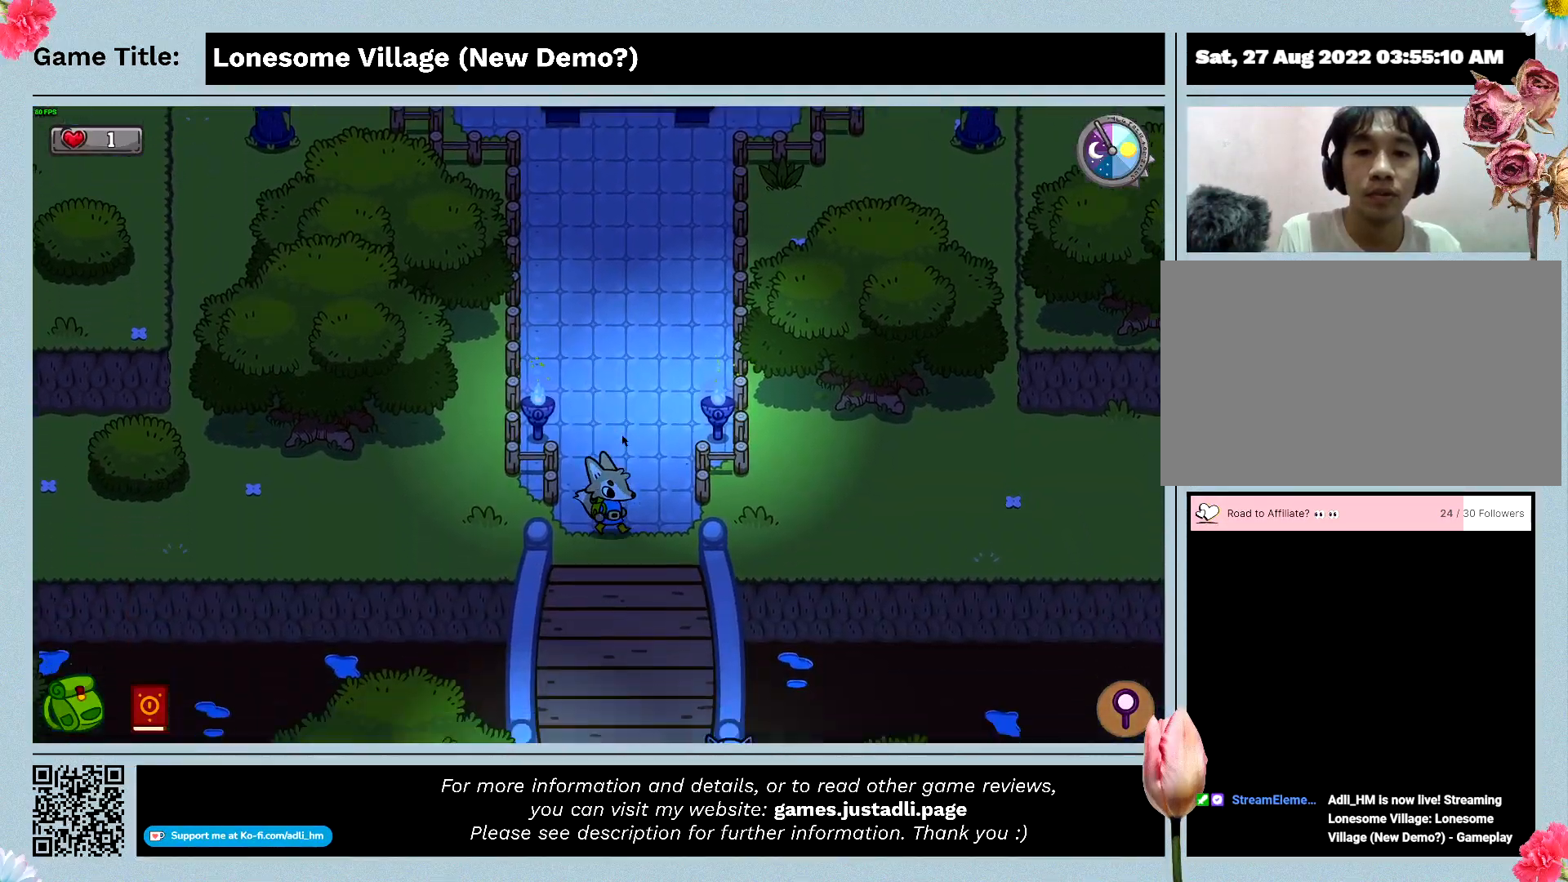
{"keys": ["s"], "events": []}
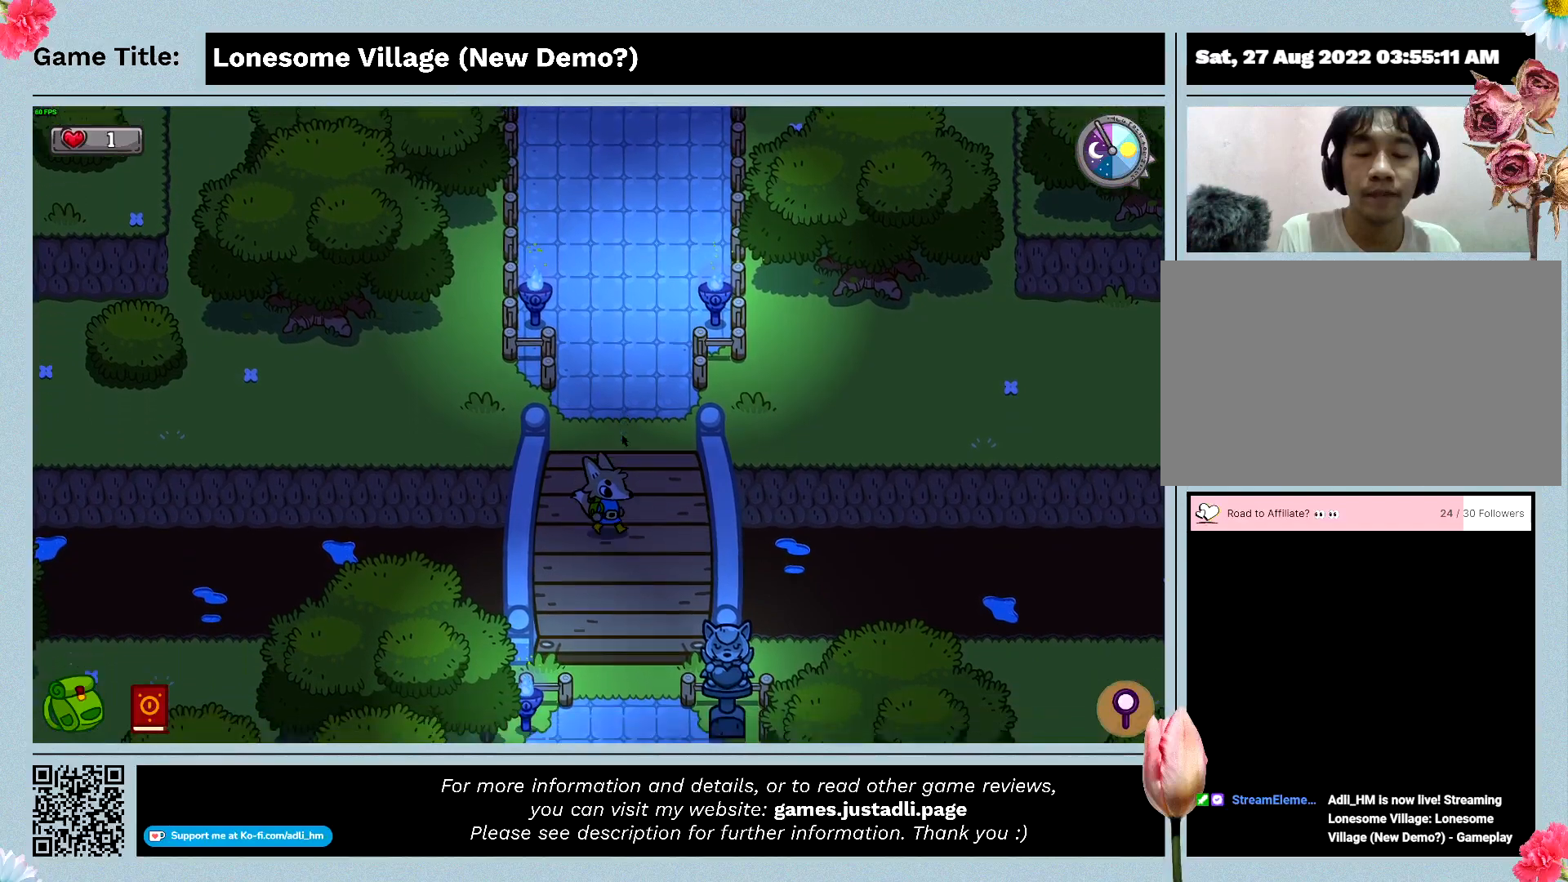
{"keys": ["s"], "events": []}
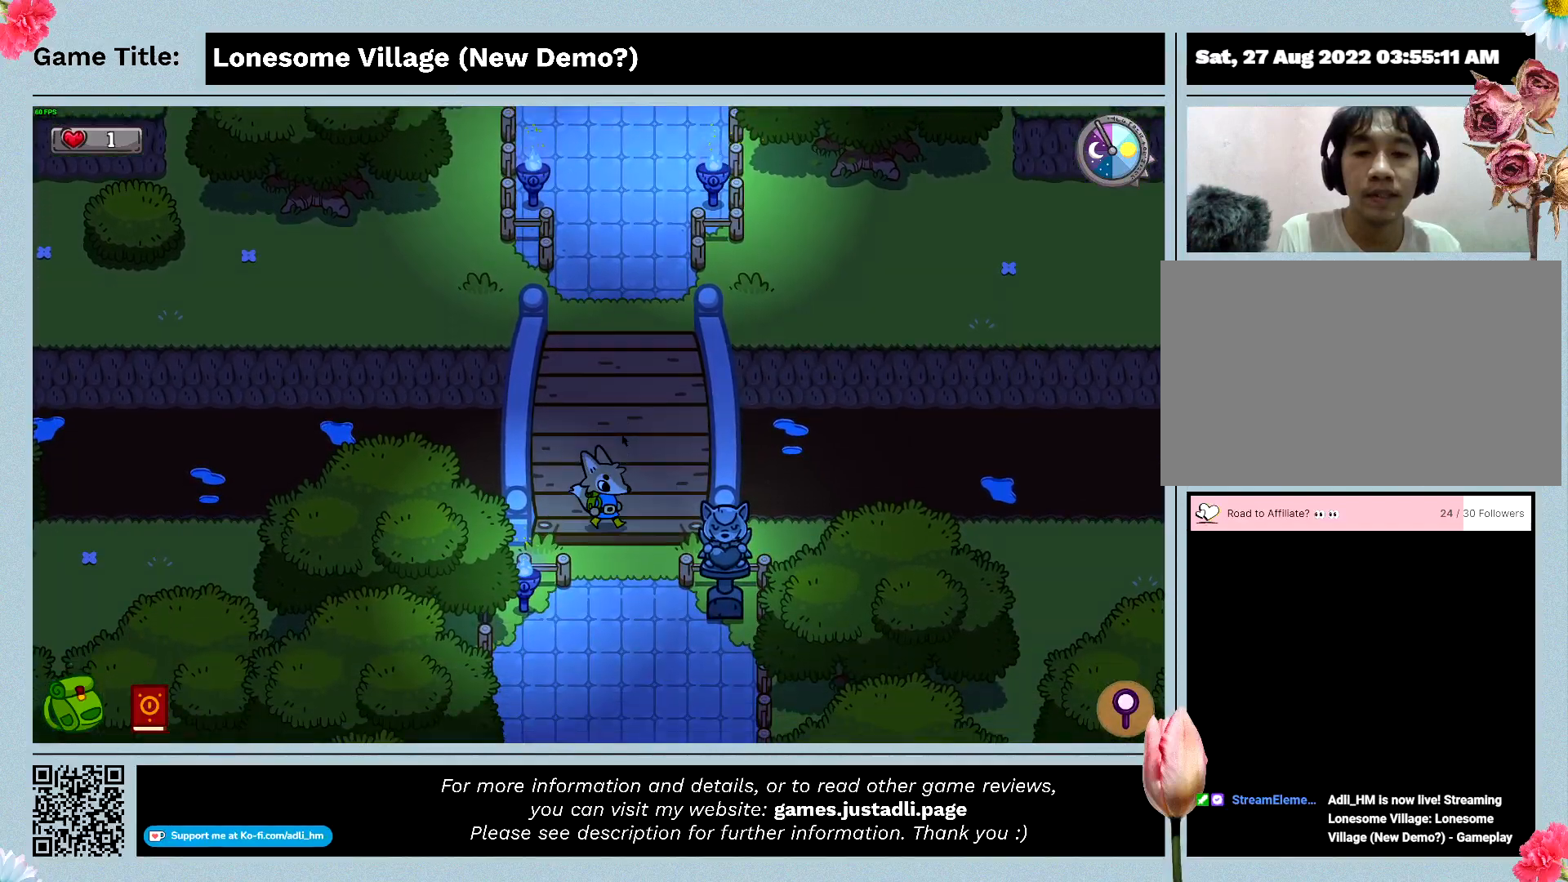
{"keys": ["s"], "events": []}
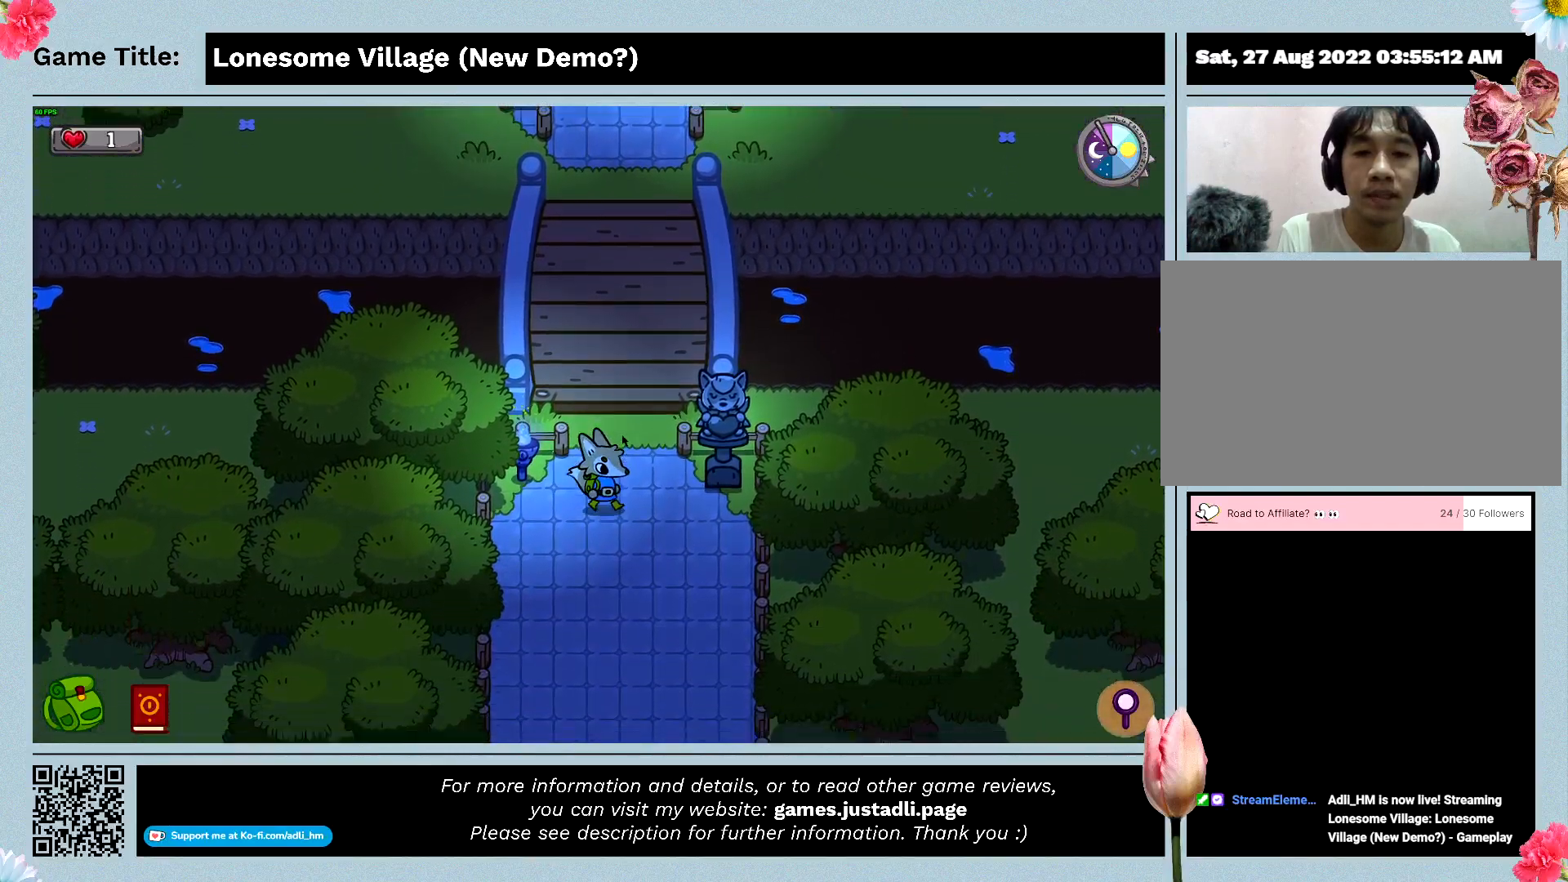
{"keys": ["d"], "events": [[33, "d", "down"], [367, "s", "up"]]}
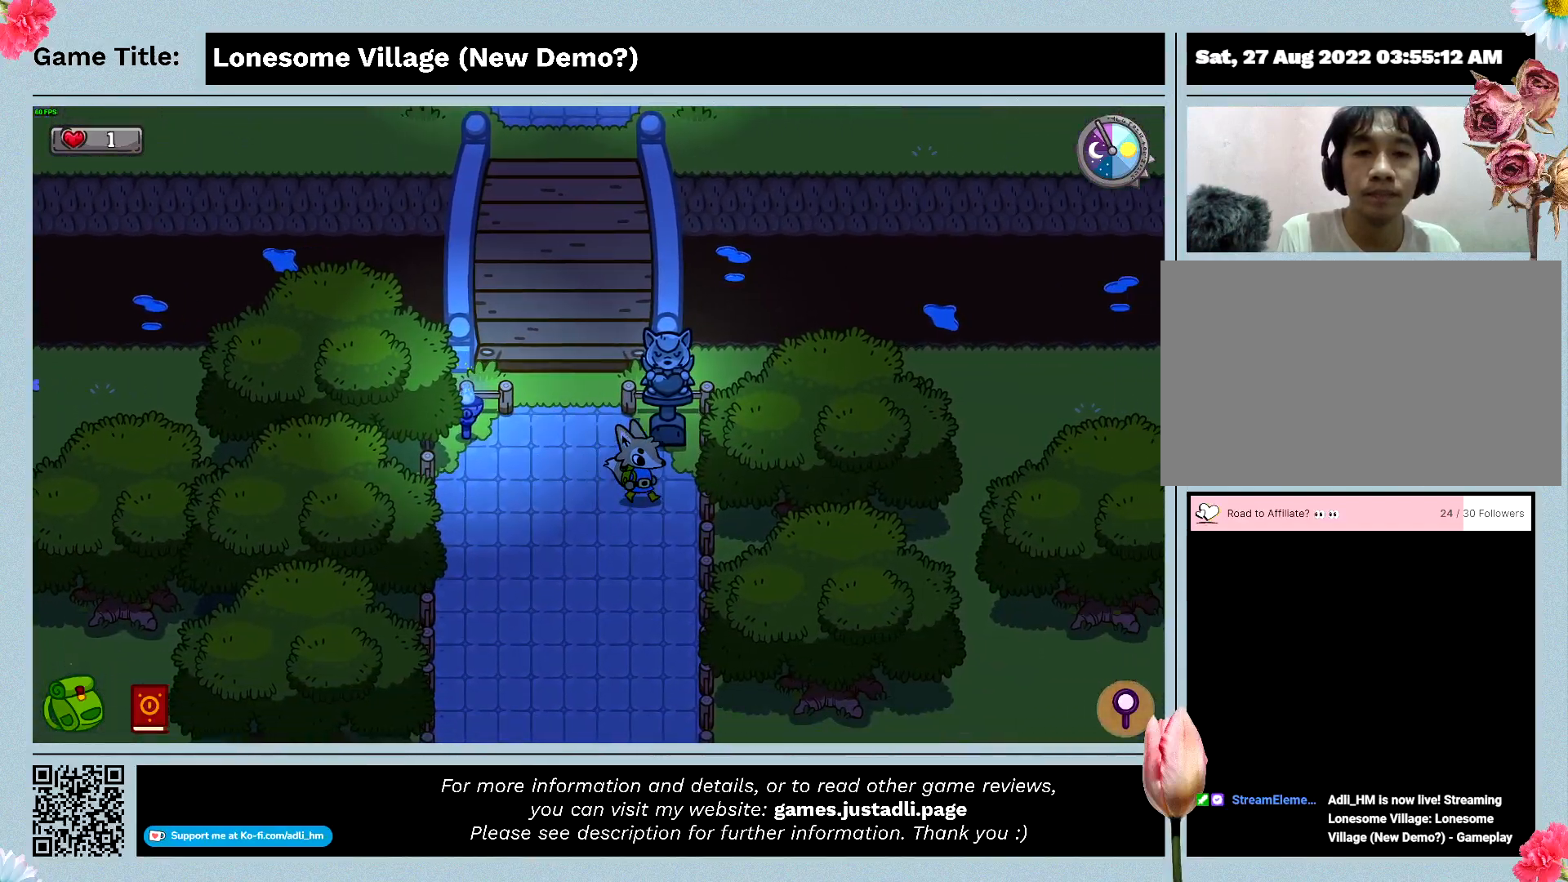
{"keys": ["d", "w"], "events": [[133, "w", "down"]]}
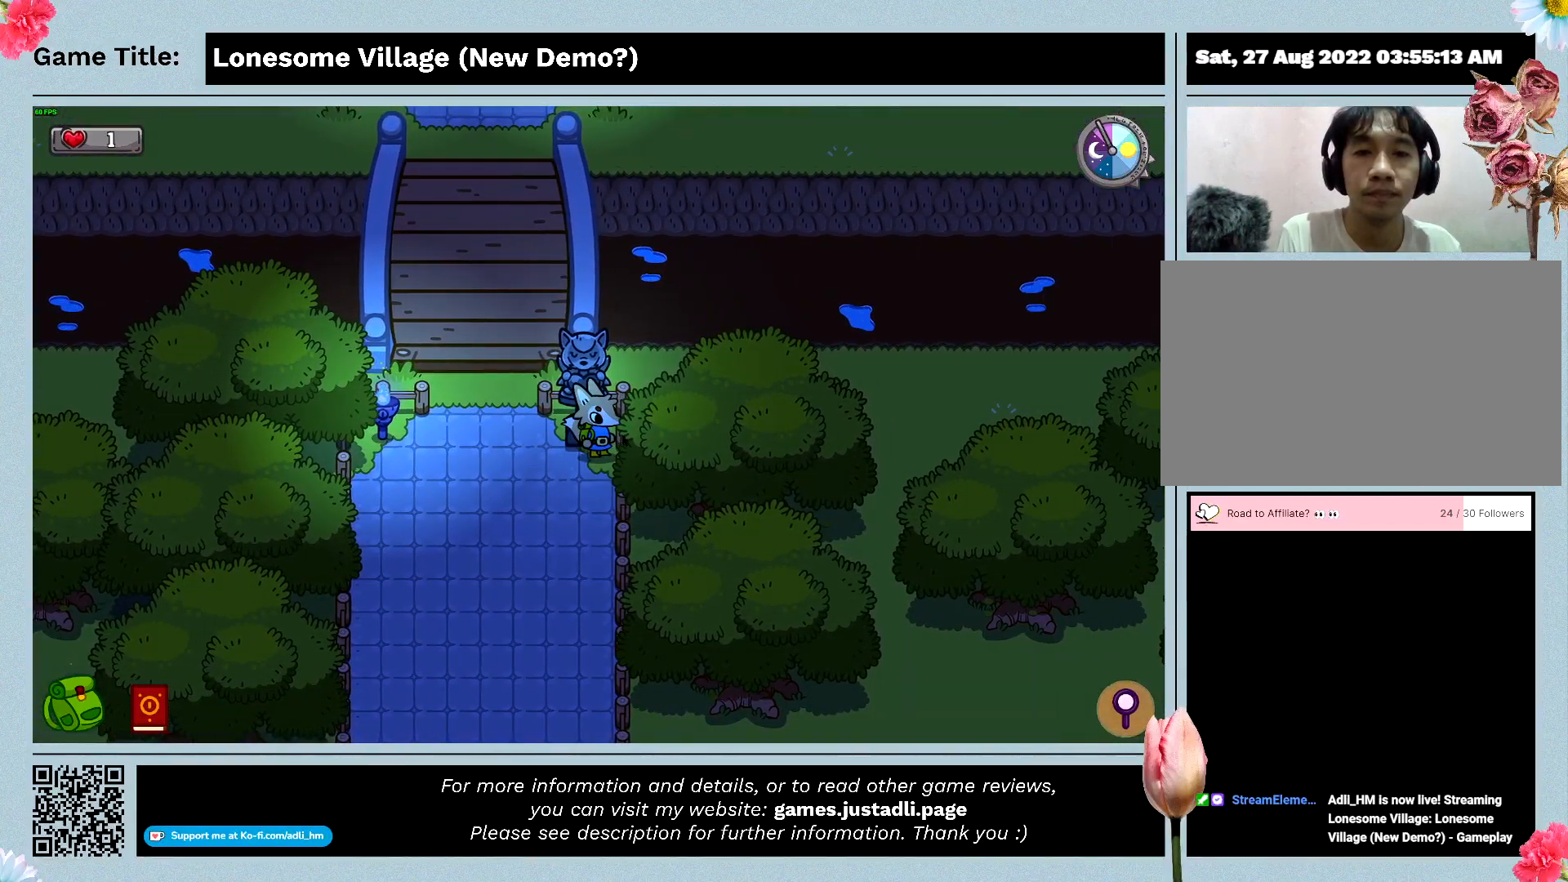
{"keys": [], "events": [[67, "d", "up"], [67, "space", "down"], [267, "w", "up"], [500, "space", "up"]]}
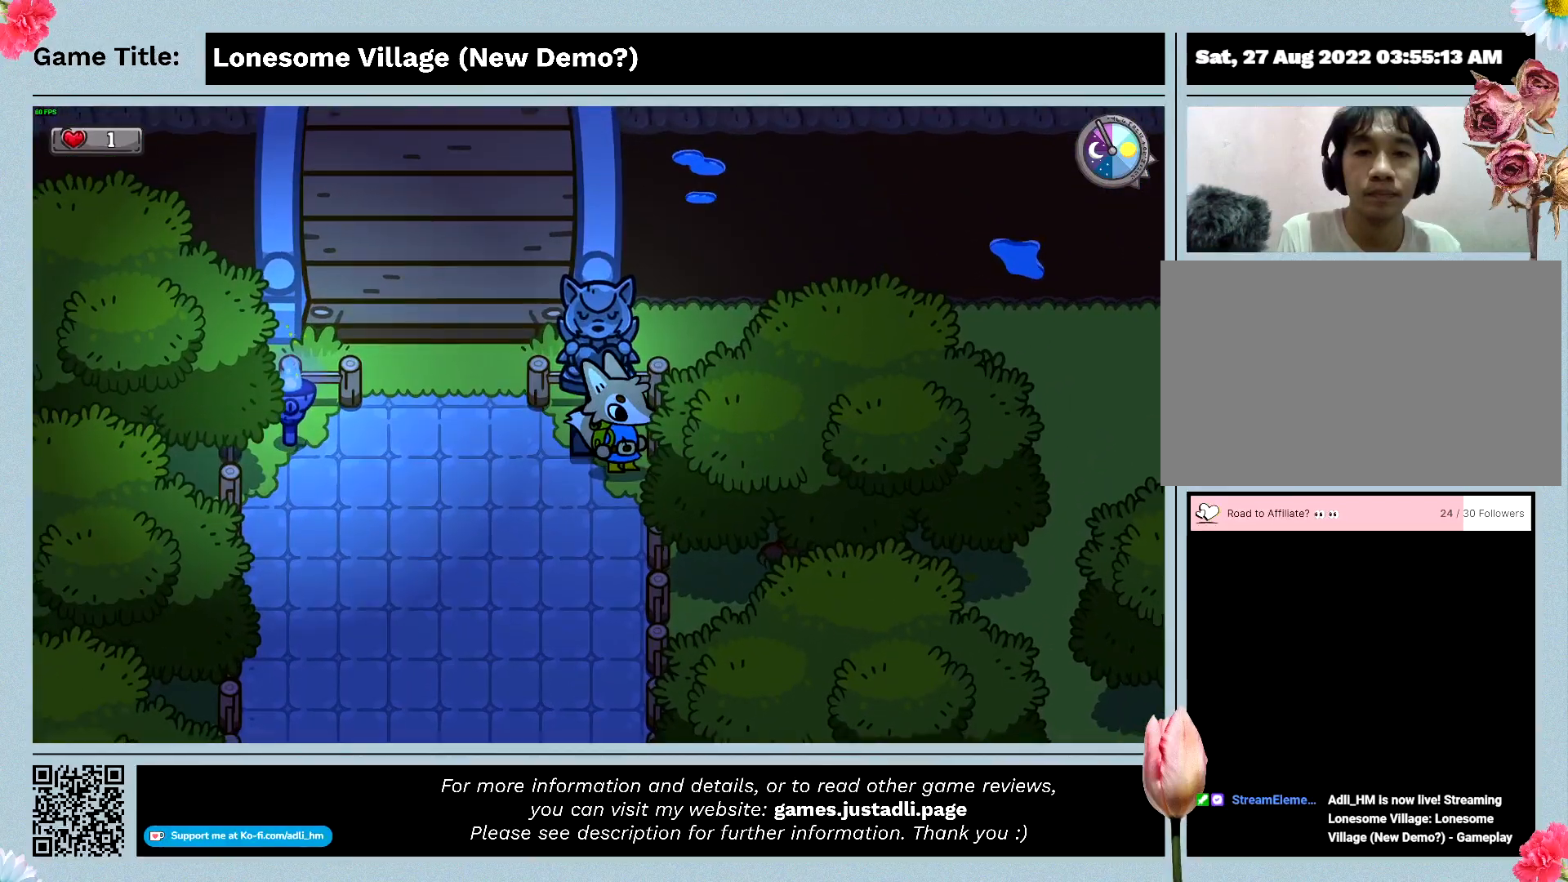
{"keys": [], "events": []}
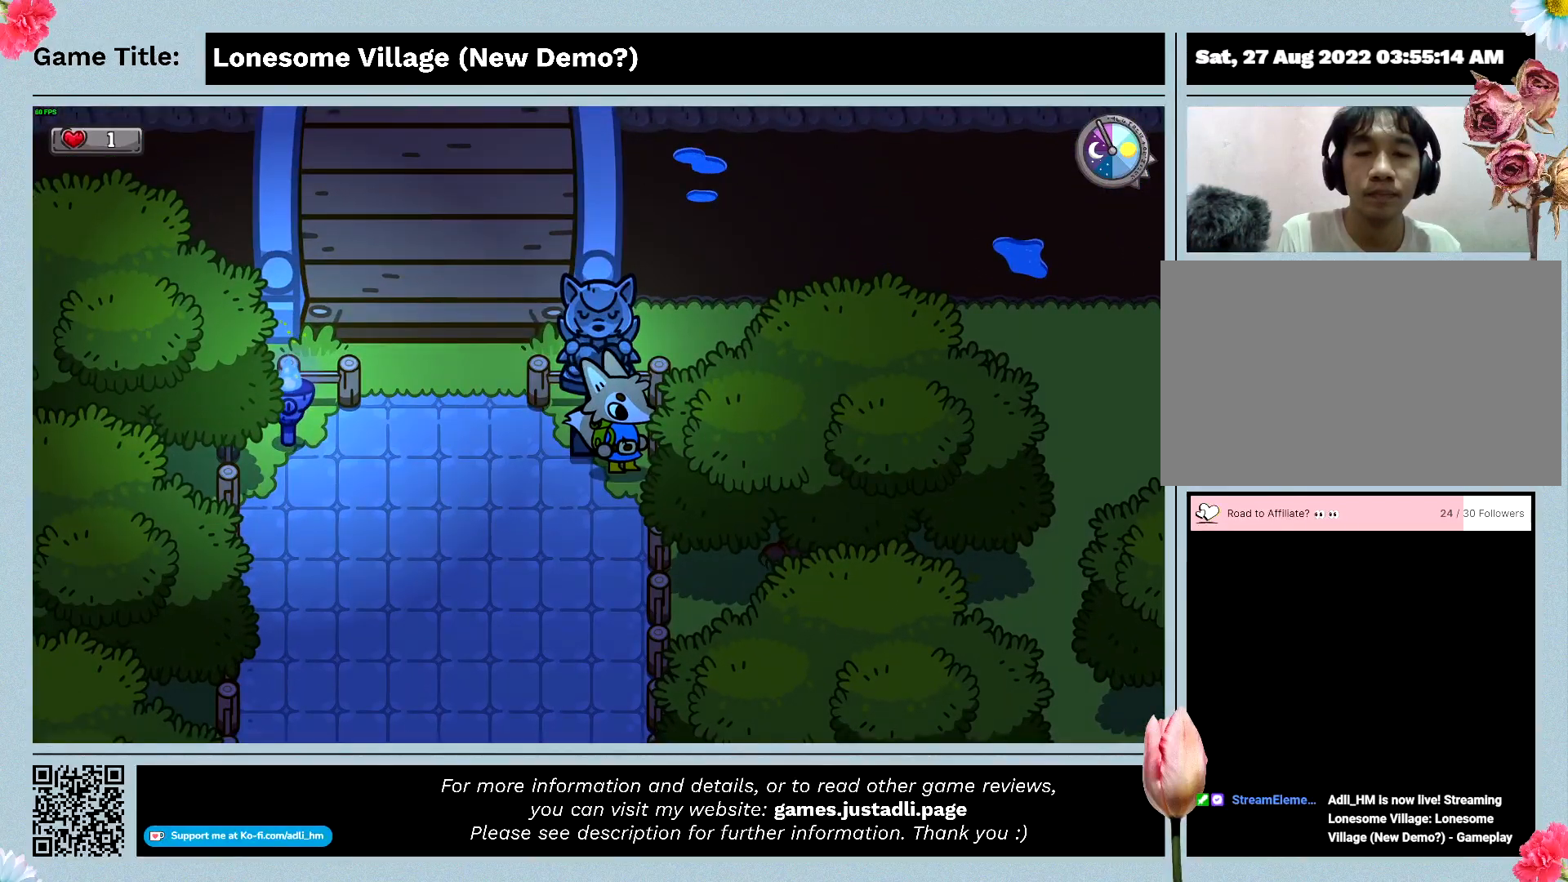
{"keys": [], "events": []}
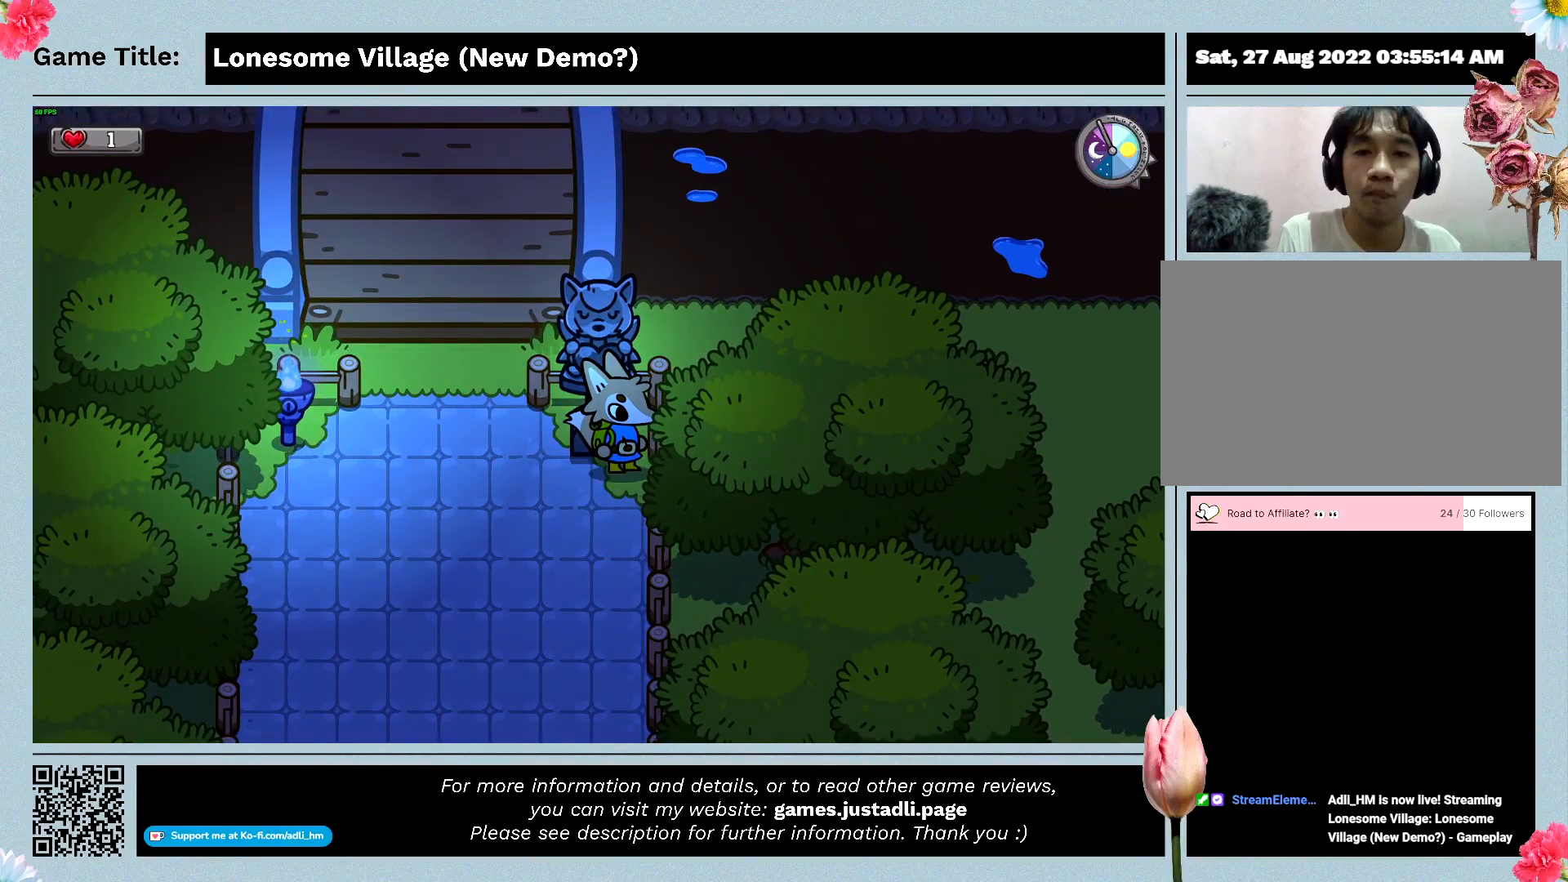
{"keys": [], "events": []}
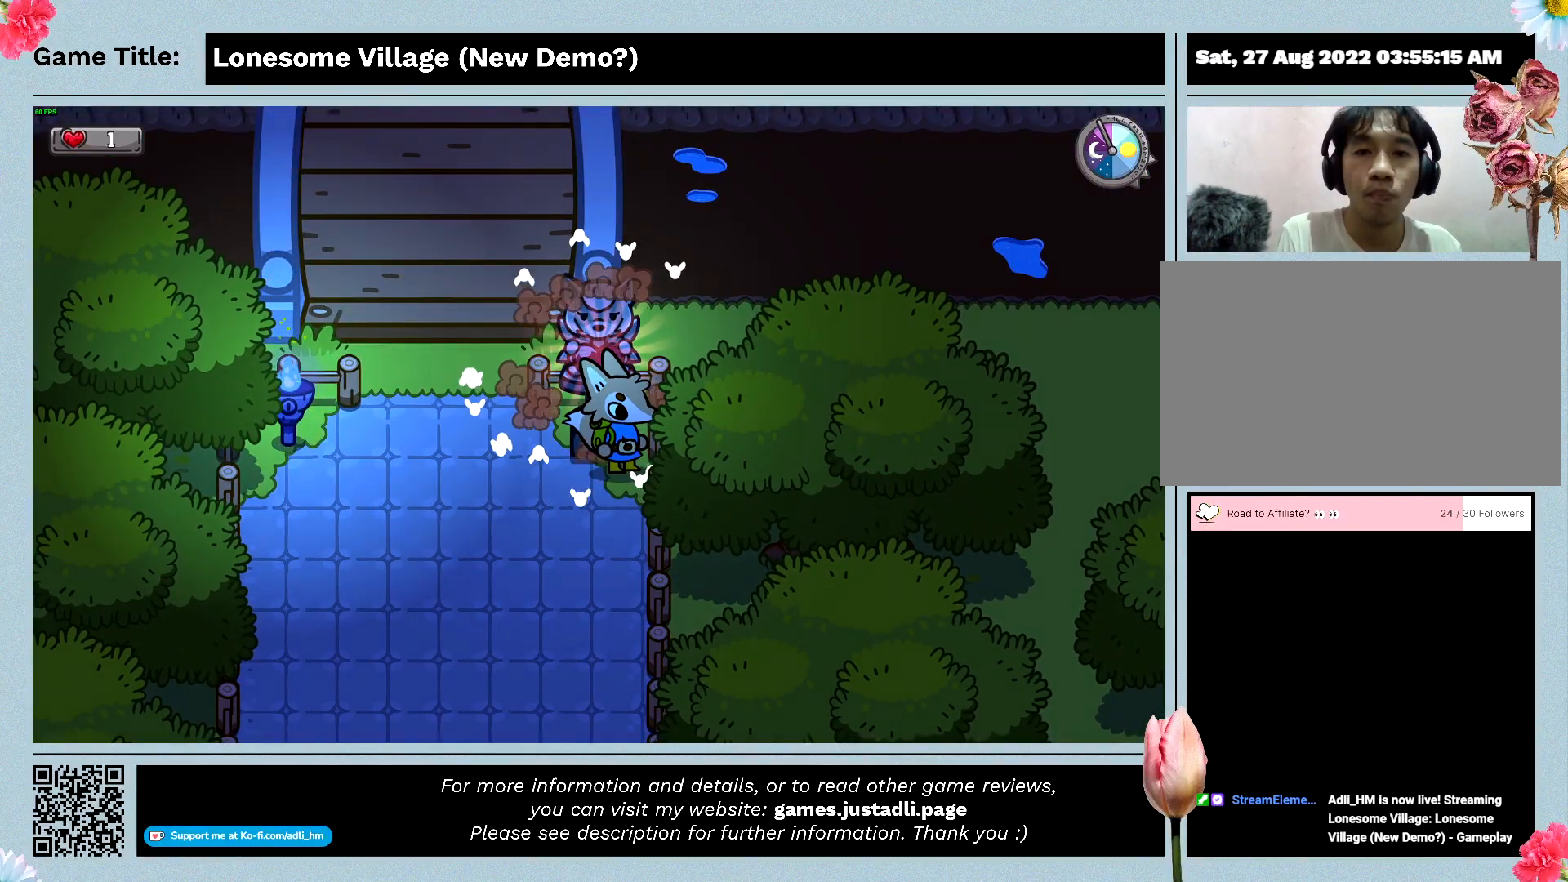
{"keys": [], "events": []}
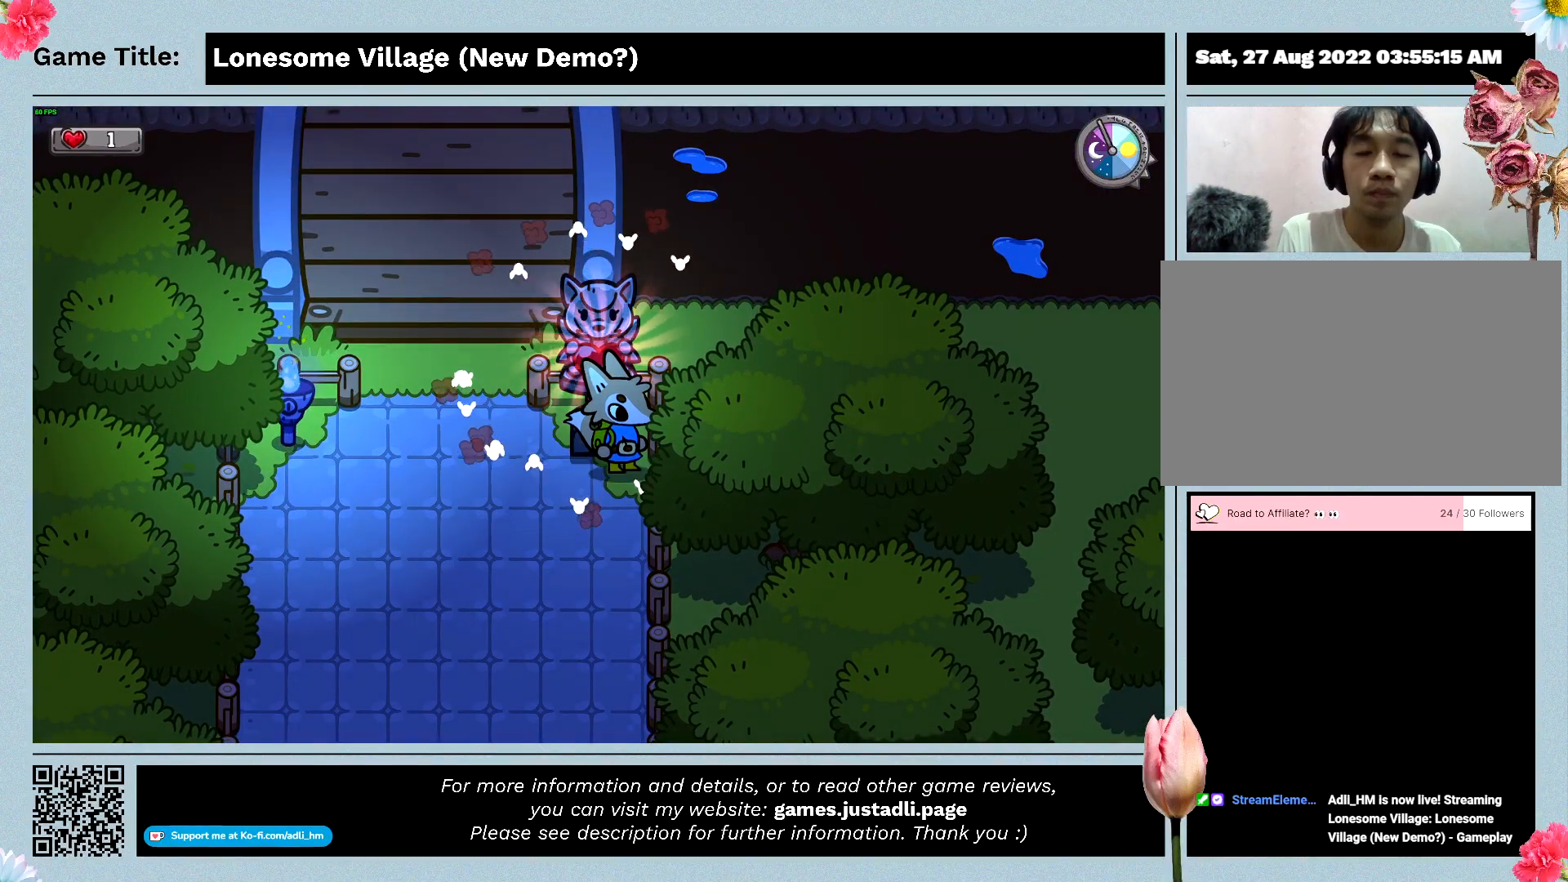
{"keys": ["a"], "events": [[333, "a", "down"]]}
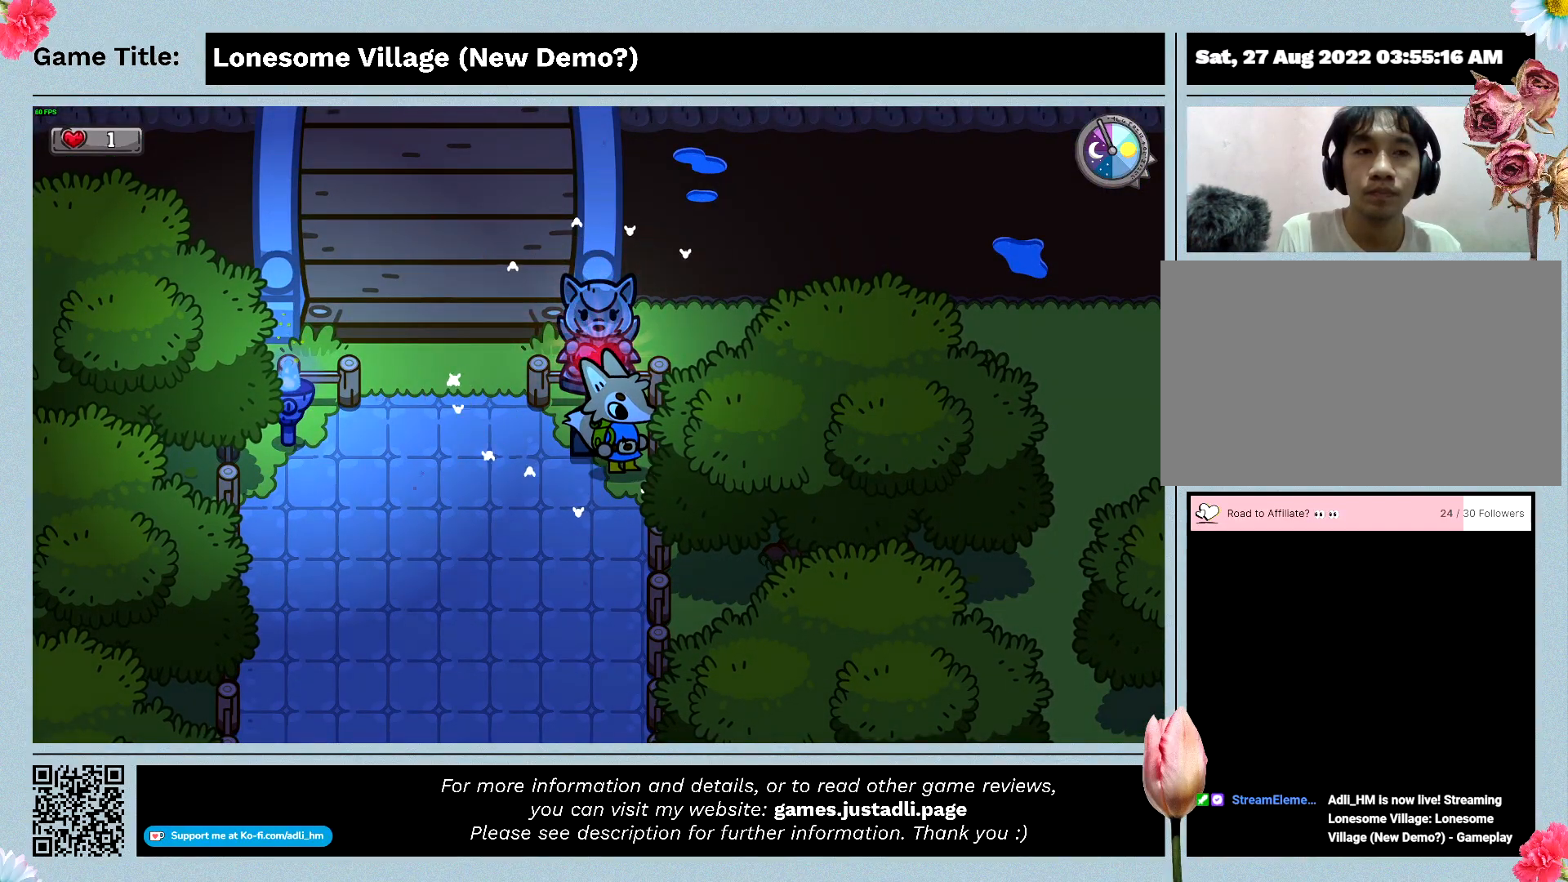
{"keys": ["a"], "events": []}
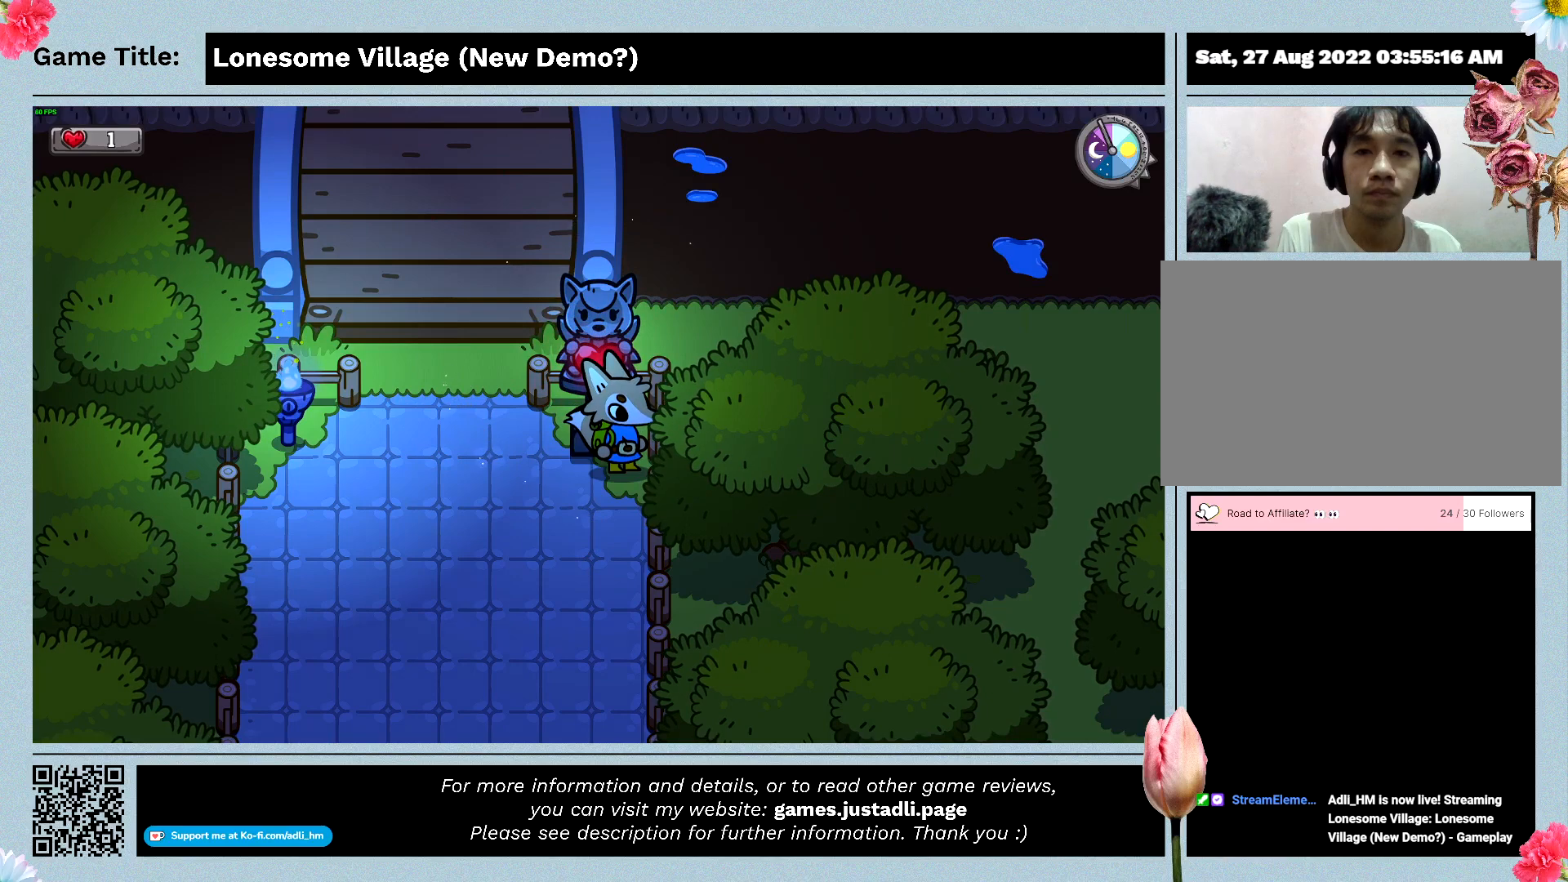
{"keys": ["a"], "events": []}
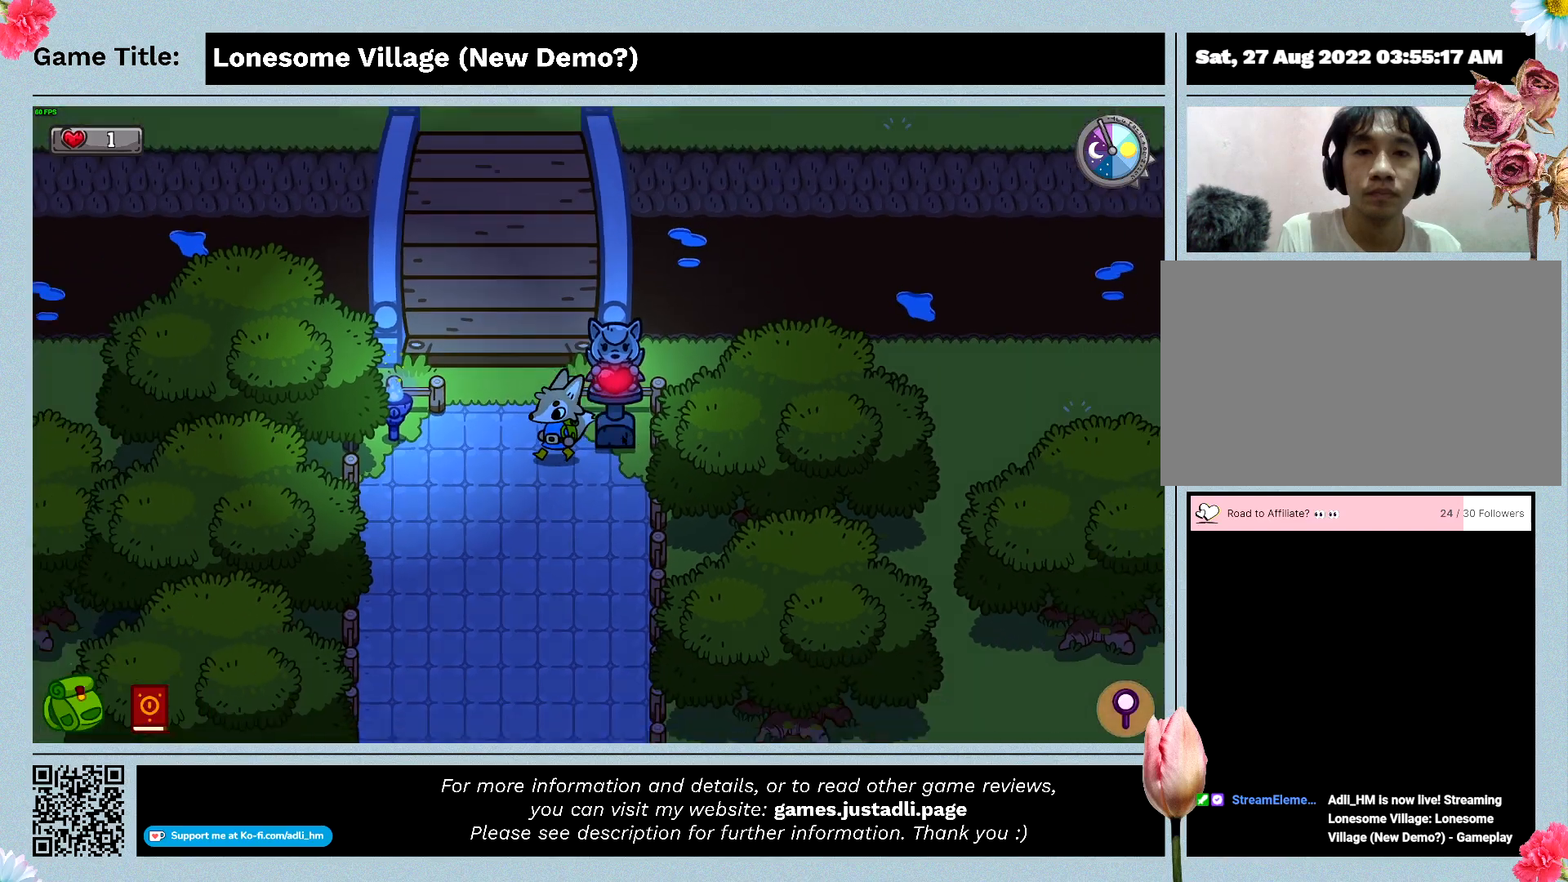
{"keys": ["a", "s"], "events": [[33, "s", "down"]]}
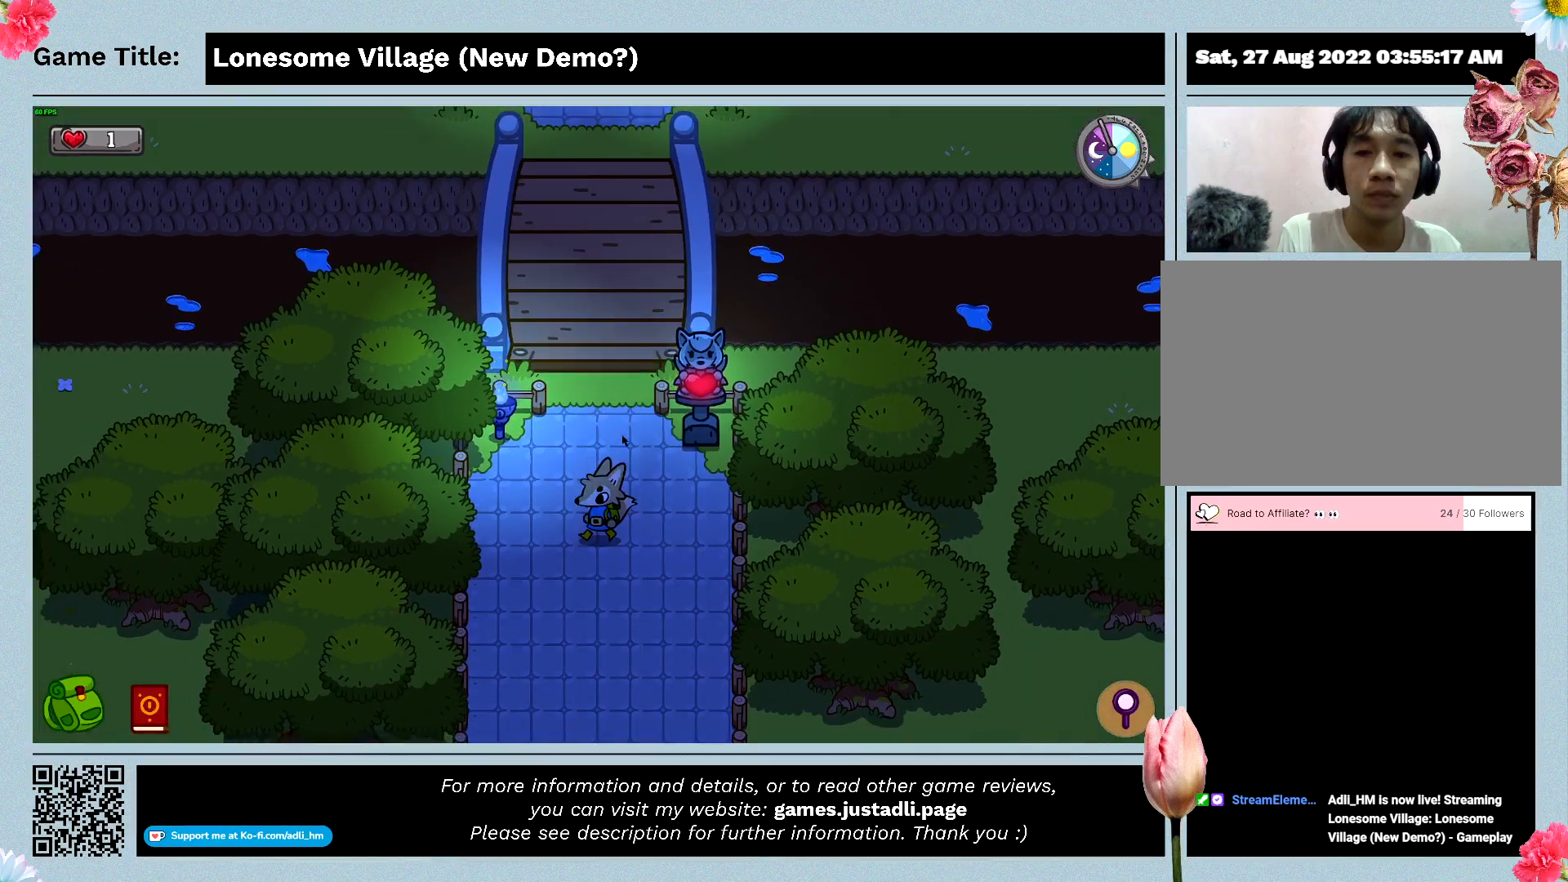
{"keys": ["s"], "events": [[67, "a", "up"]]}
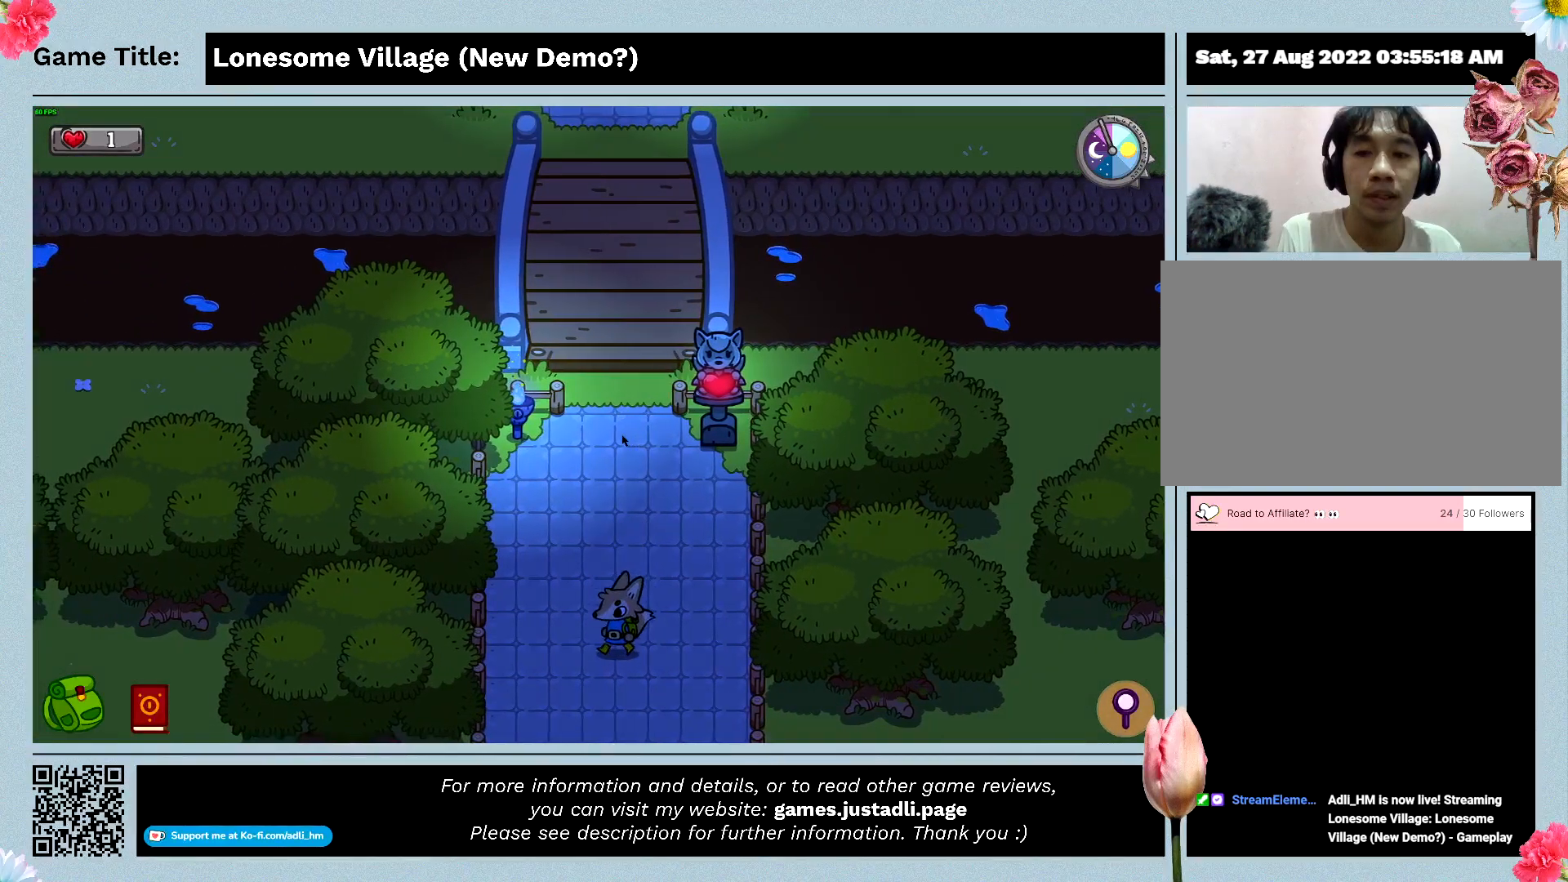
{"keys": ["s"], "events": []}
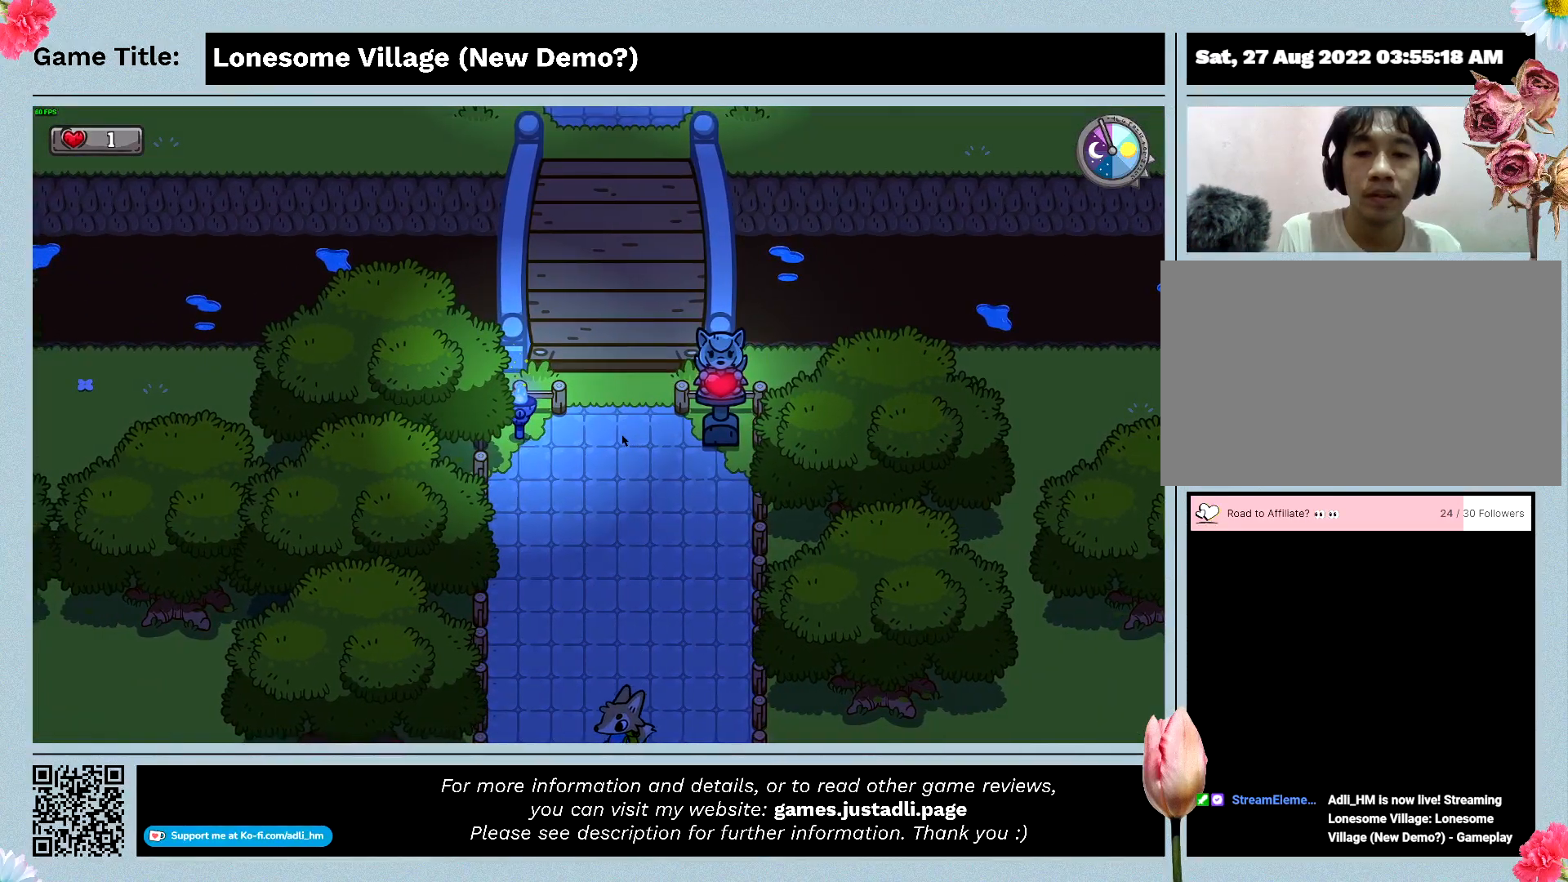
{"keys": ["s"], "events": []}
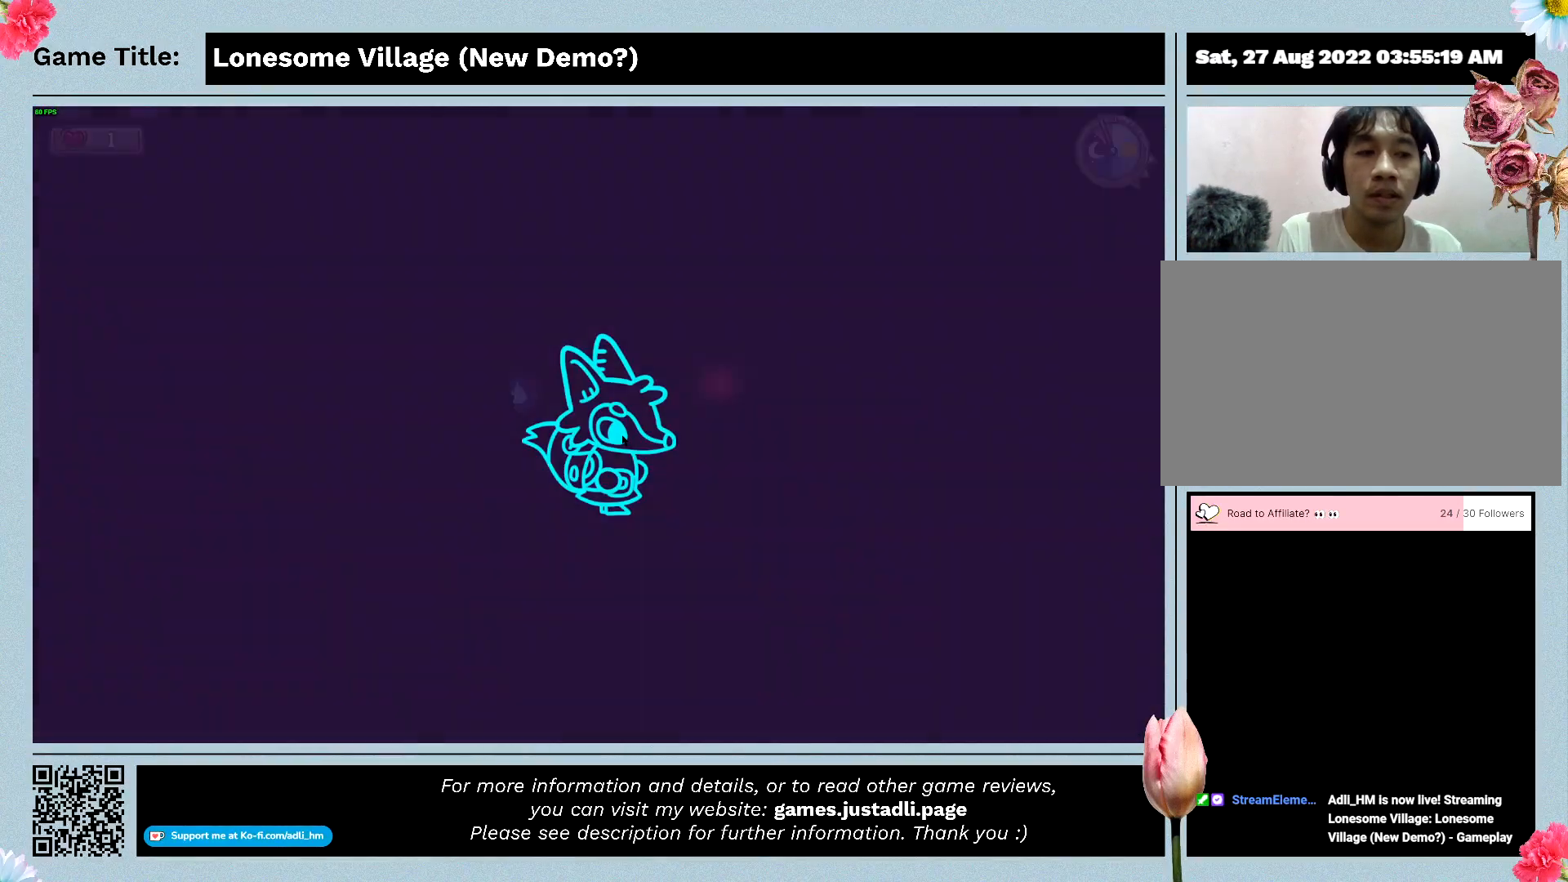
{"keys": ["s"], "events": []}
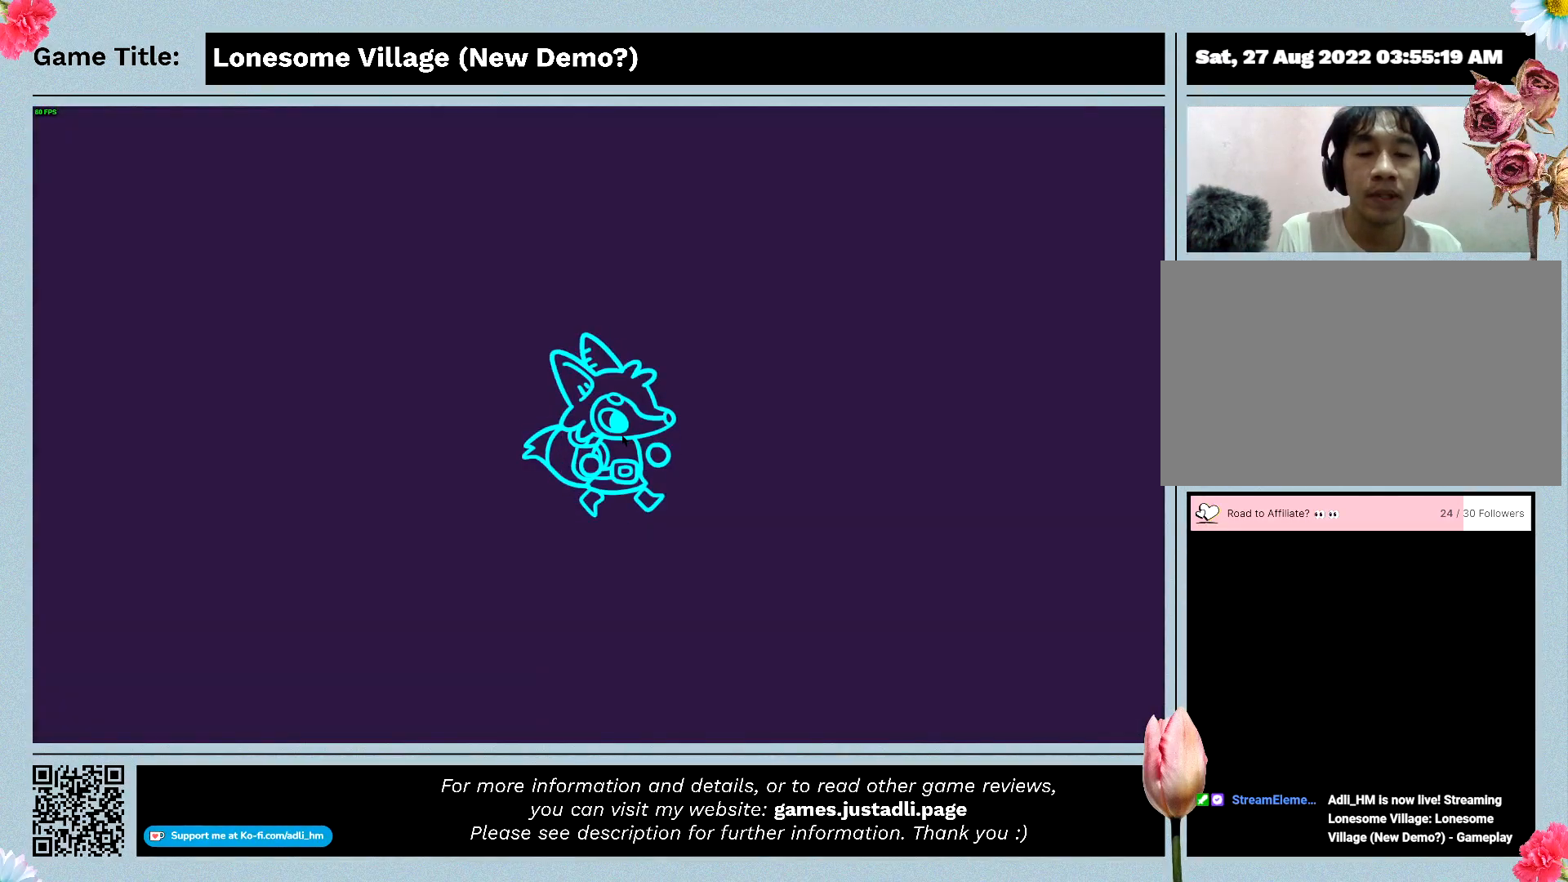
{"keys": ["s"], "events": []}
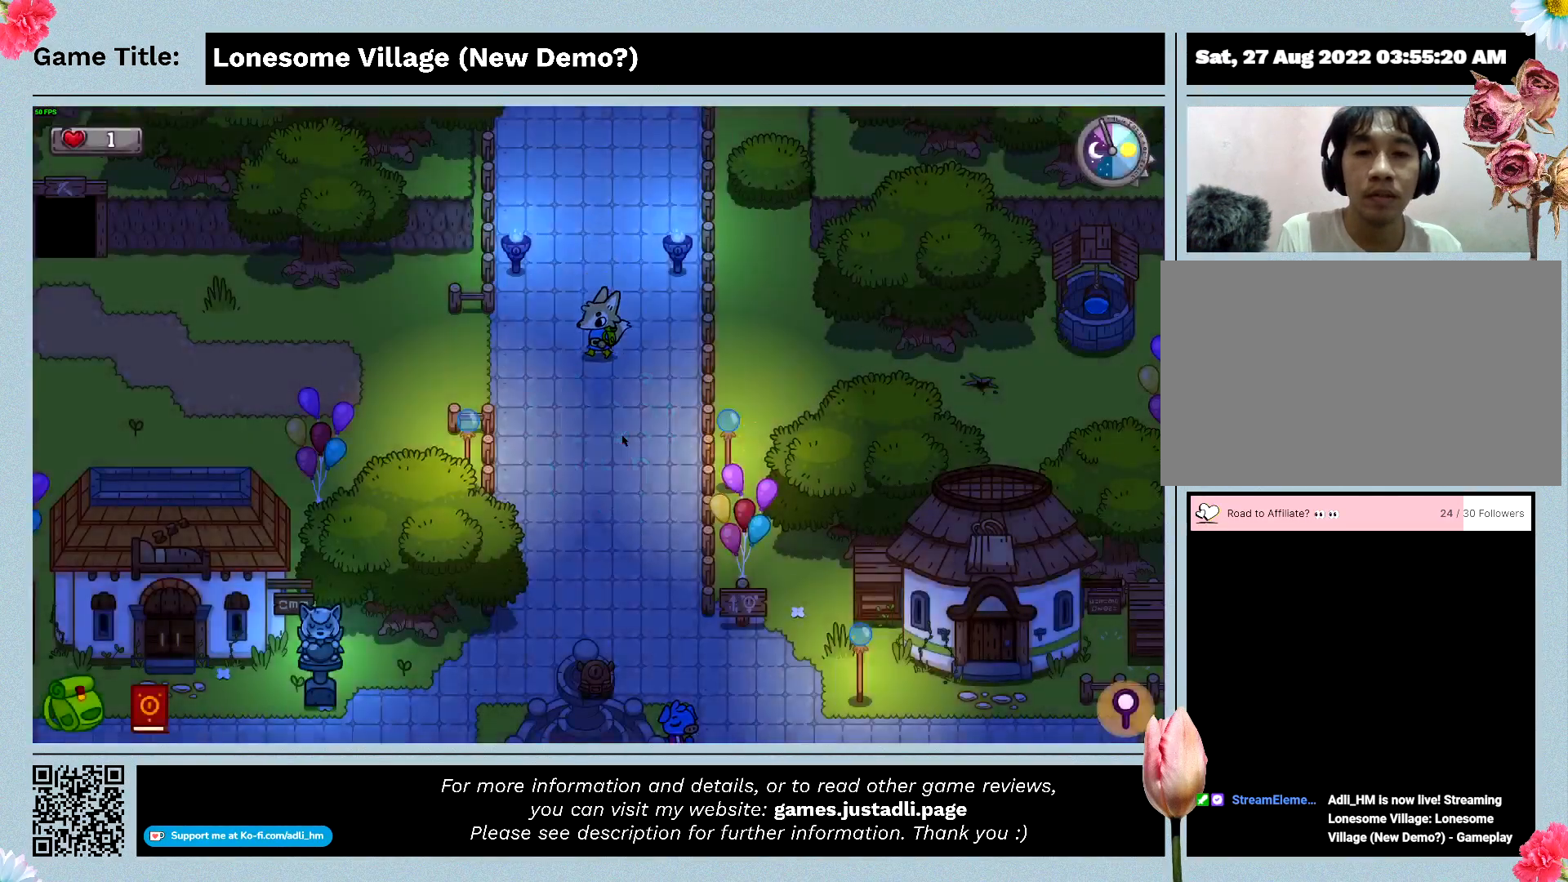
{"keys": ["s"], "events": []}
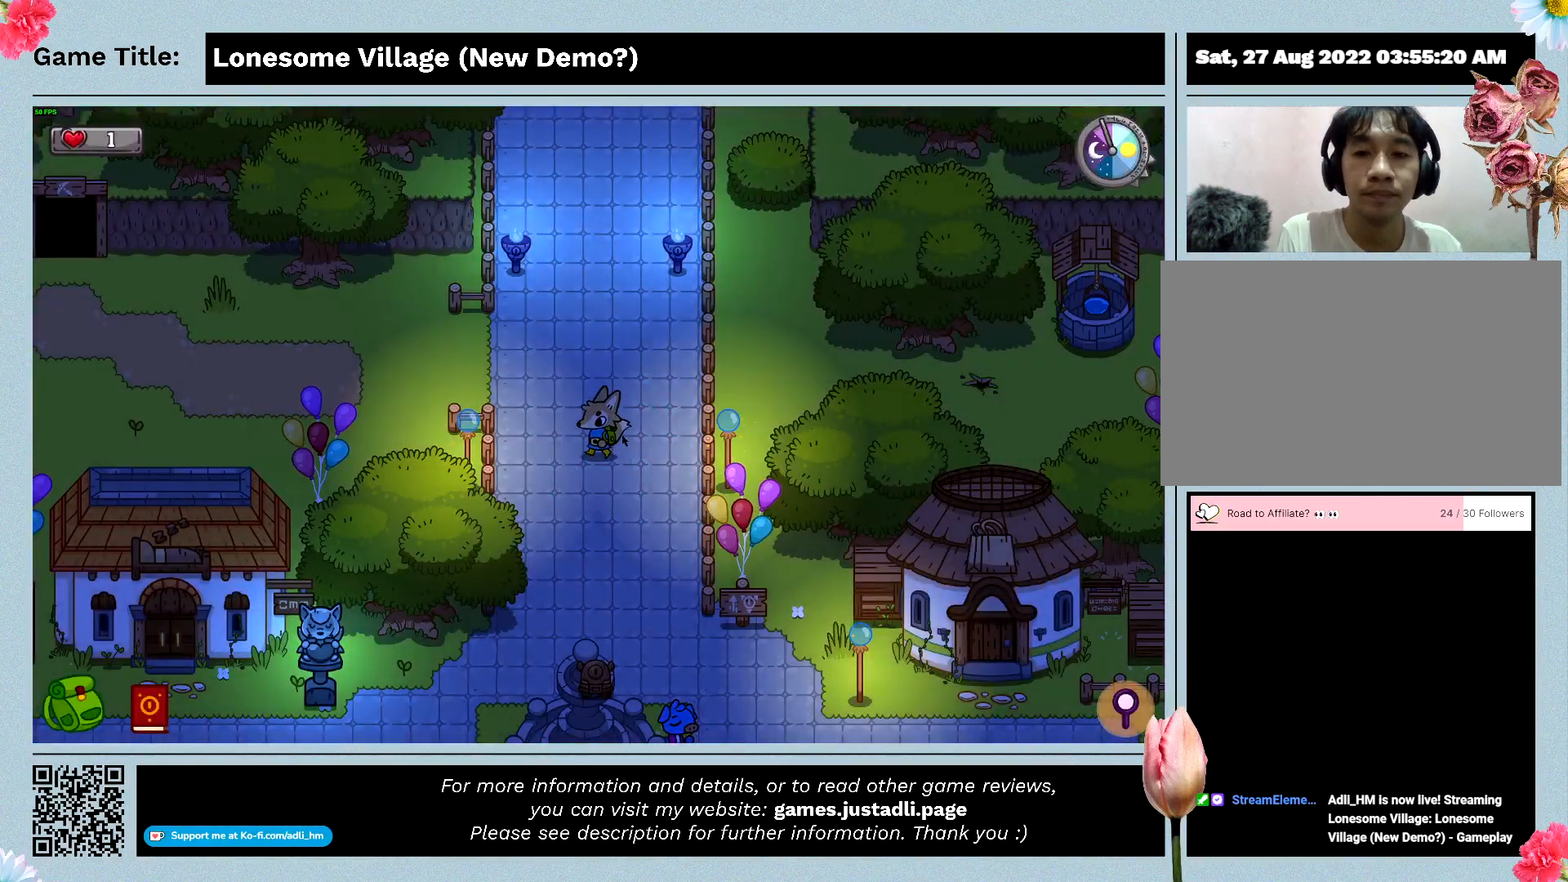
{"keys": ["s"], "events": []}
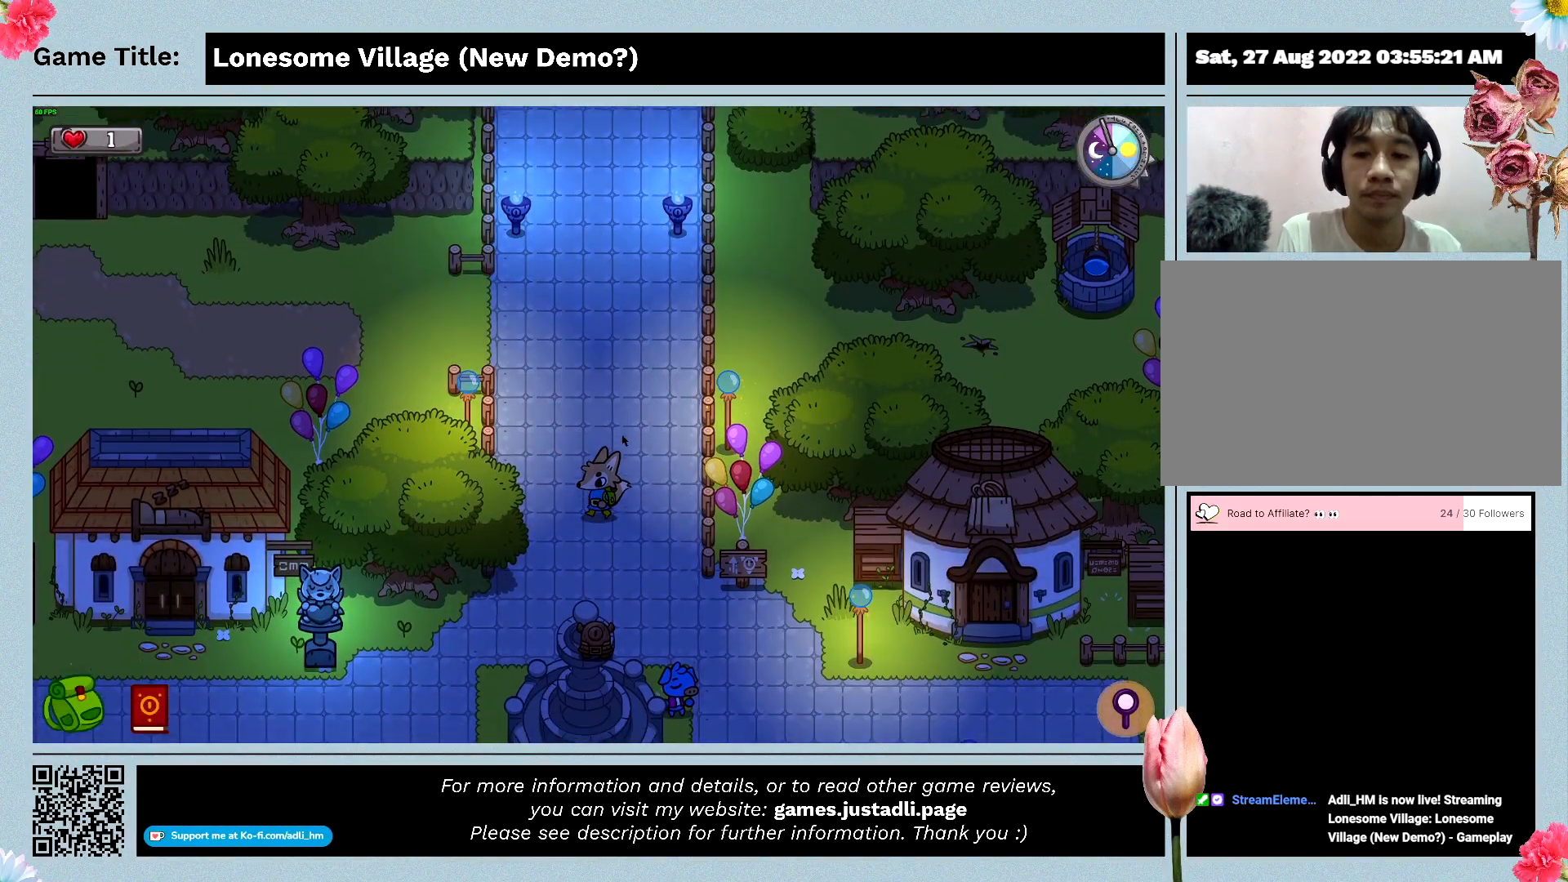
{"keys": ["q"], "events": [[300, "s", "up"], [500, "q", "down"]]}
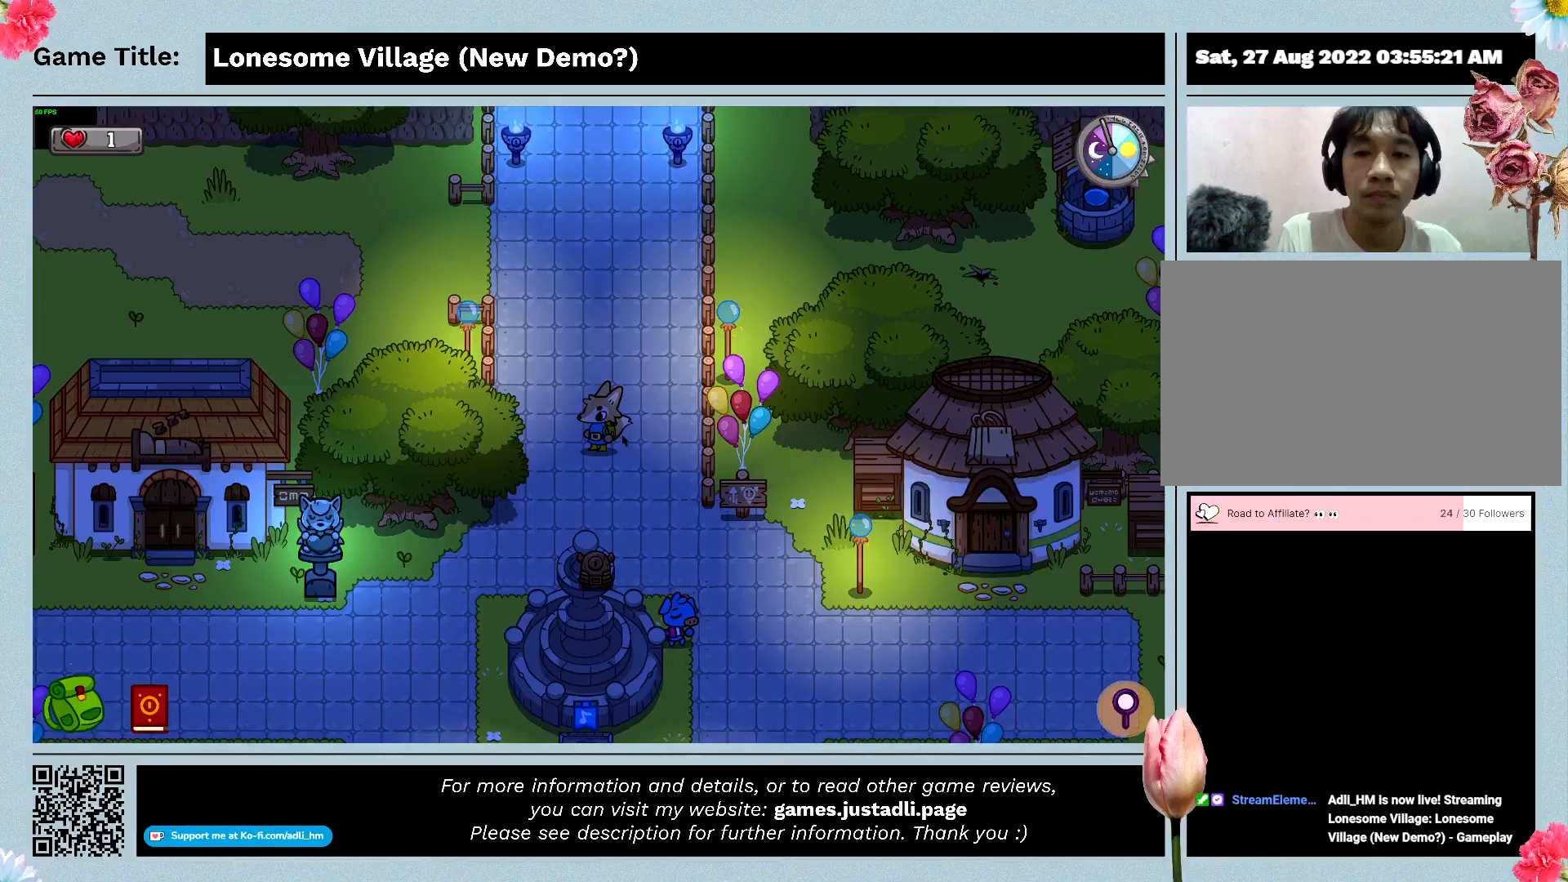
{"keys": ["q"], "events": []}
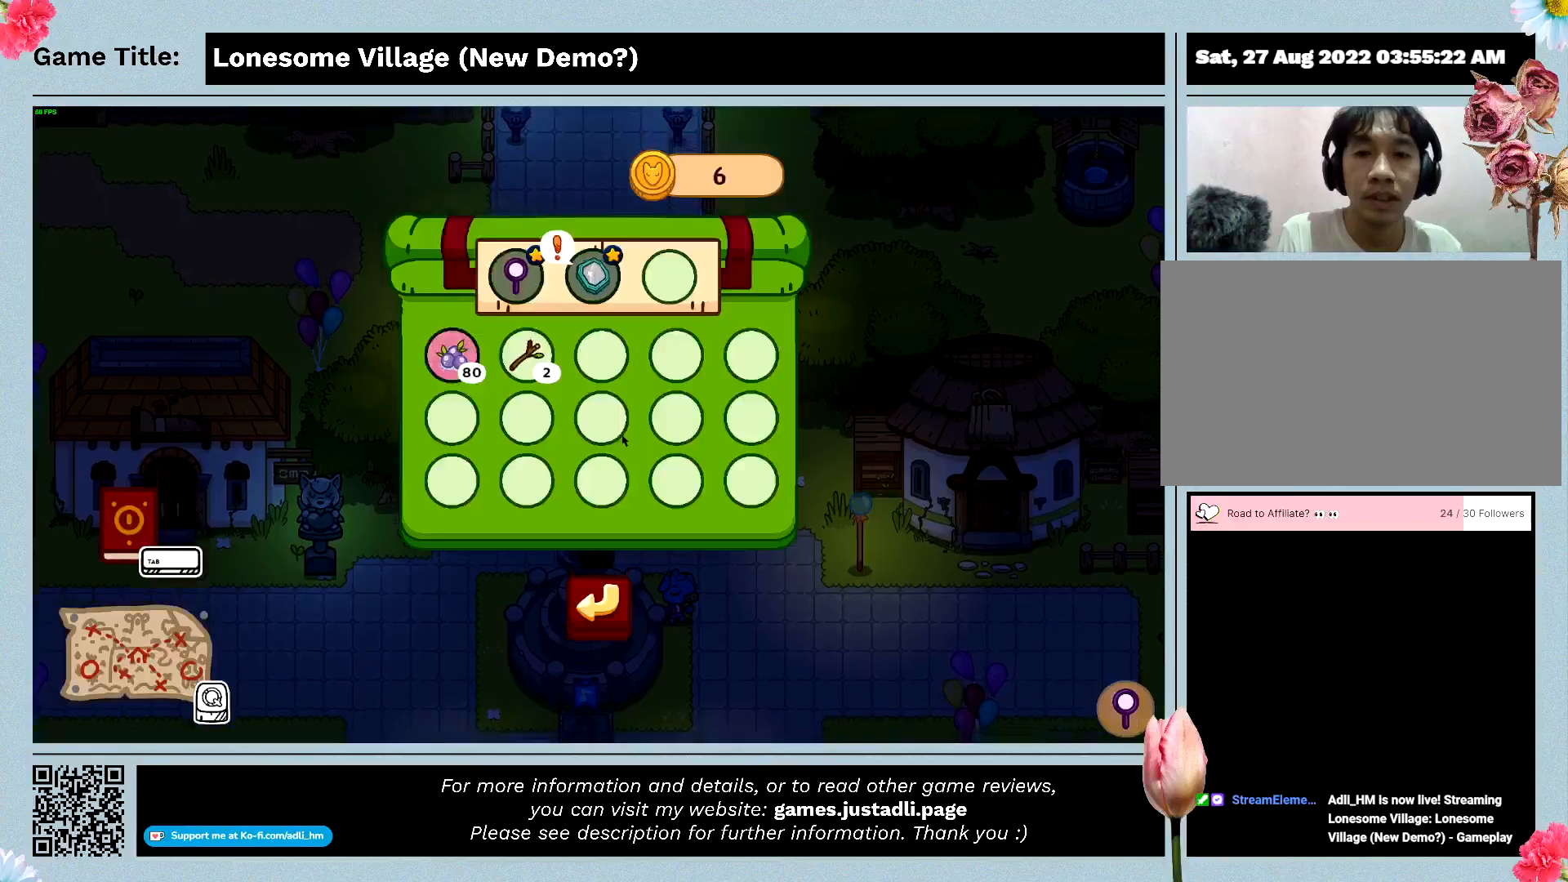
{"keys": ["q"], "events": [[33, "q", "up"], [333, "q", "down"]]}
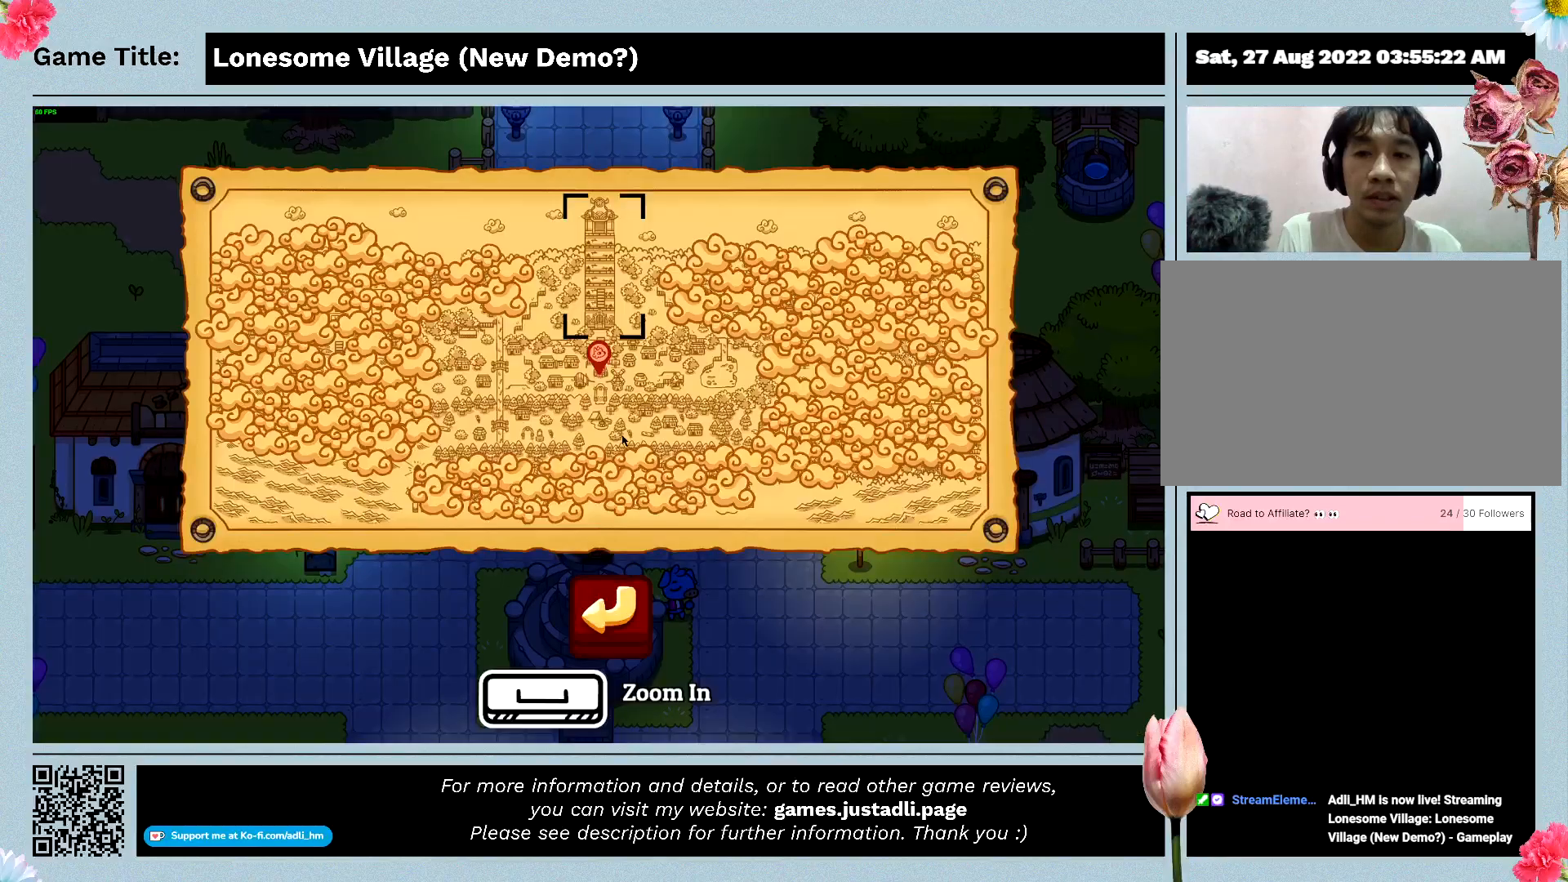
{"keys": [], "events": [[333, "q", "up"]]}